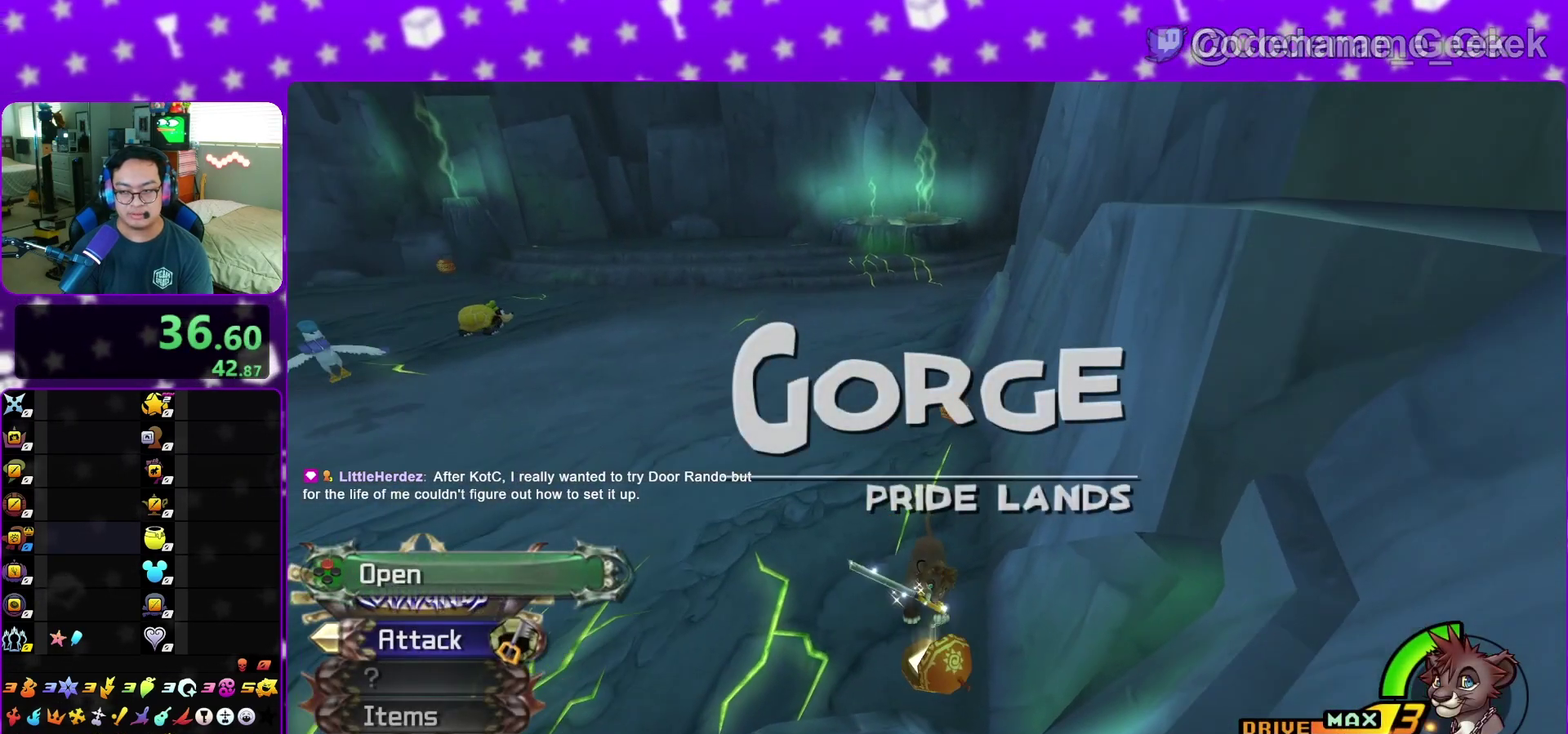
Gameplay with a controller (Nintendo layout); each line is a JSON object with the inputs held at the frame after it (dt_ms = milliseconds from this image to that frame). "events" lists button and stick changes between this image and that frame as [ms after this image, input, new state], when the widget could be followed in between. This overlay highlights the sticks when they move; stick clicks (L3 R3) are not distinguishable. Not read: L3 R3 START.
{"dt_ms": 500, "buttons": [], "left_stick": "up", "right_stick": "left", "events": [[150, "right_stick", "left"], [367, "X", "down"], [500, "X", "up"]]}
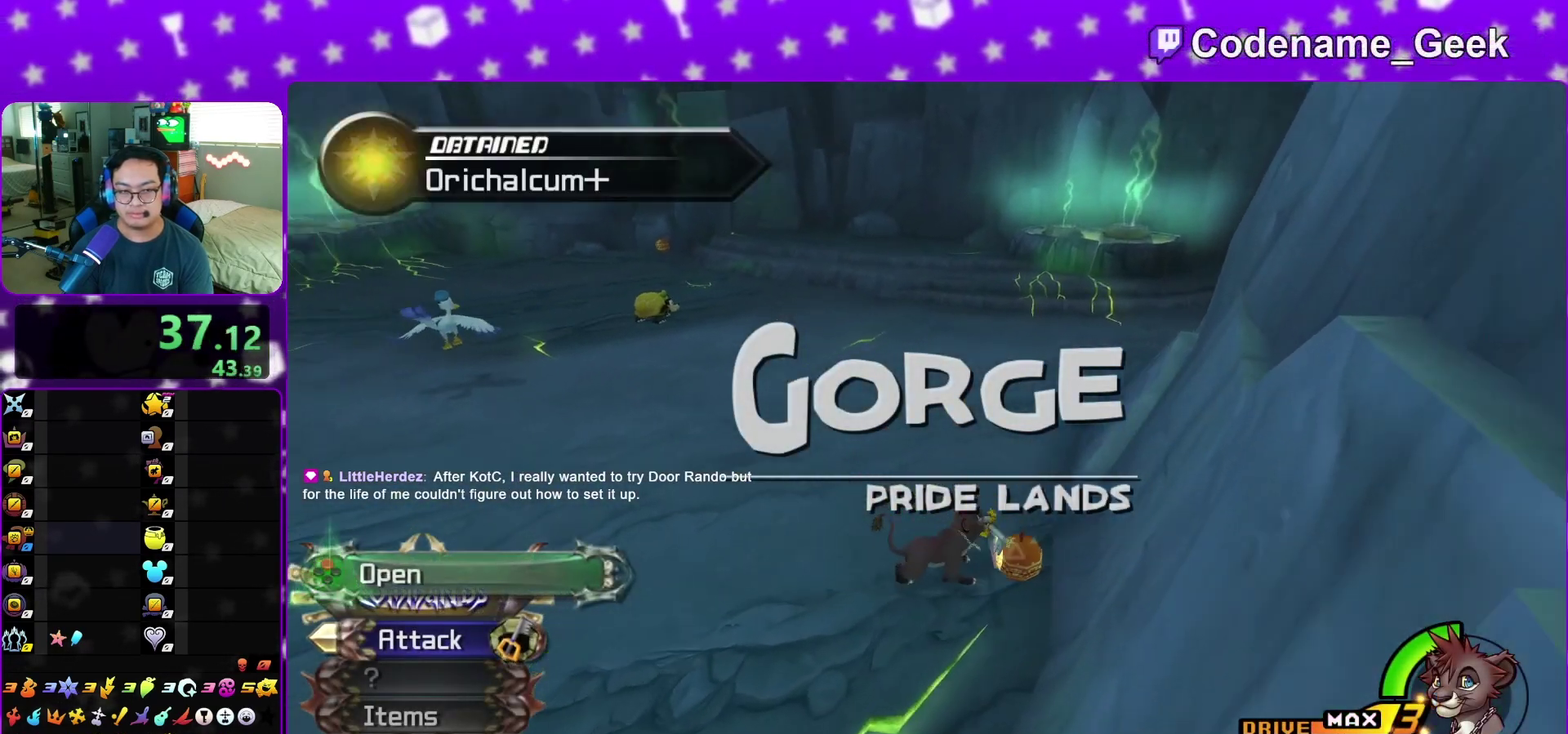
{"dt_ms": 400, "buttons": [], "left_stick": "up", "right_stick": "down-right", "events": [[83, "X", "down"], [167, "right_stick", "center"], [183, "X", "up"], [250, "X", "down"], [250, "right_stick", "down-right"], [383, "X", "up"]]}
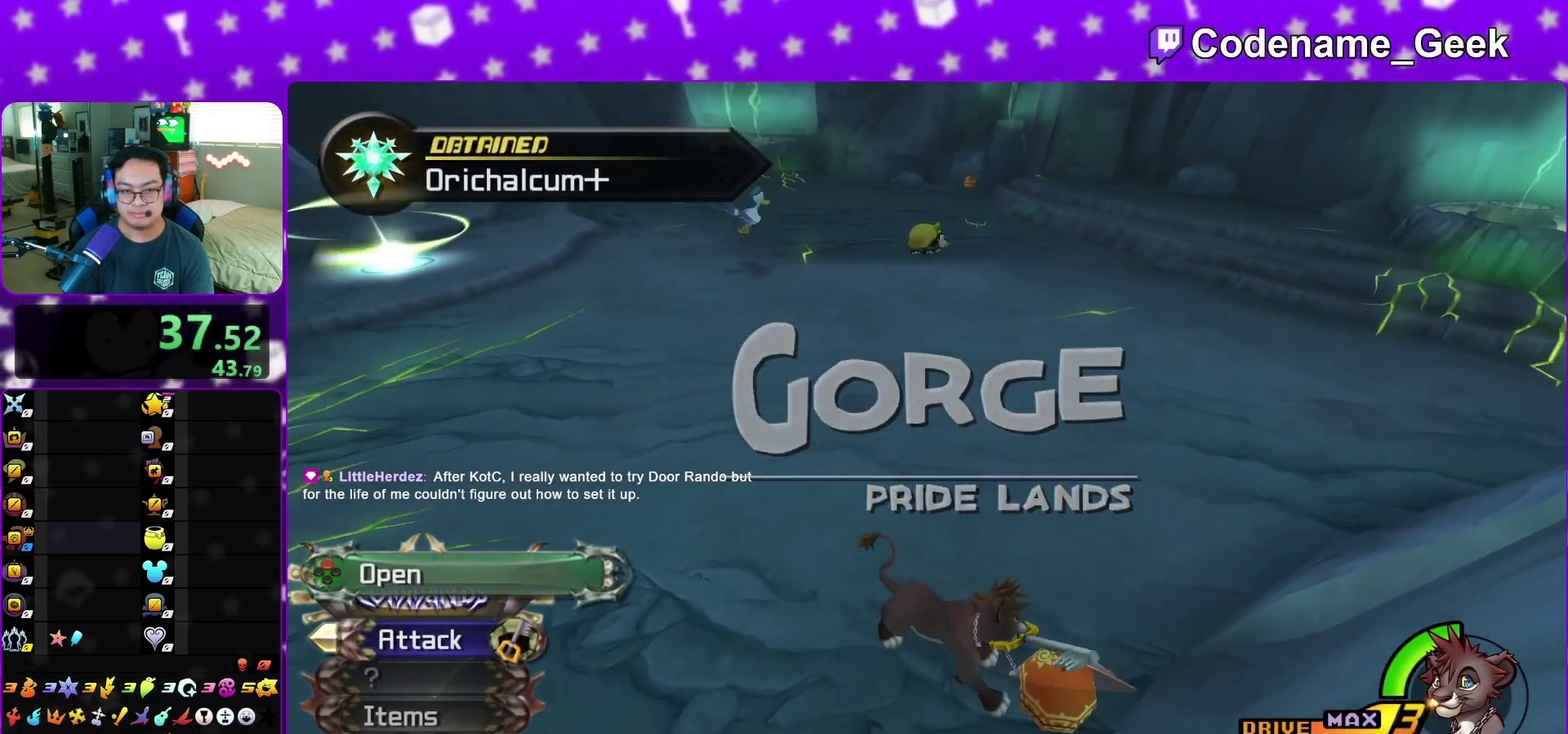
{"dt_ms": 600, "buttons": ["Y"], "left_stick": "up", "right_stick": "center", "events": [[17, "right_stick", "center"], [233, "Y", "down"]]}
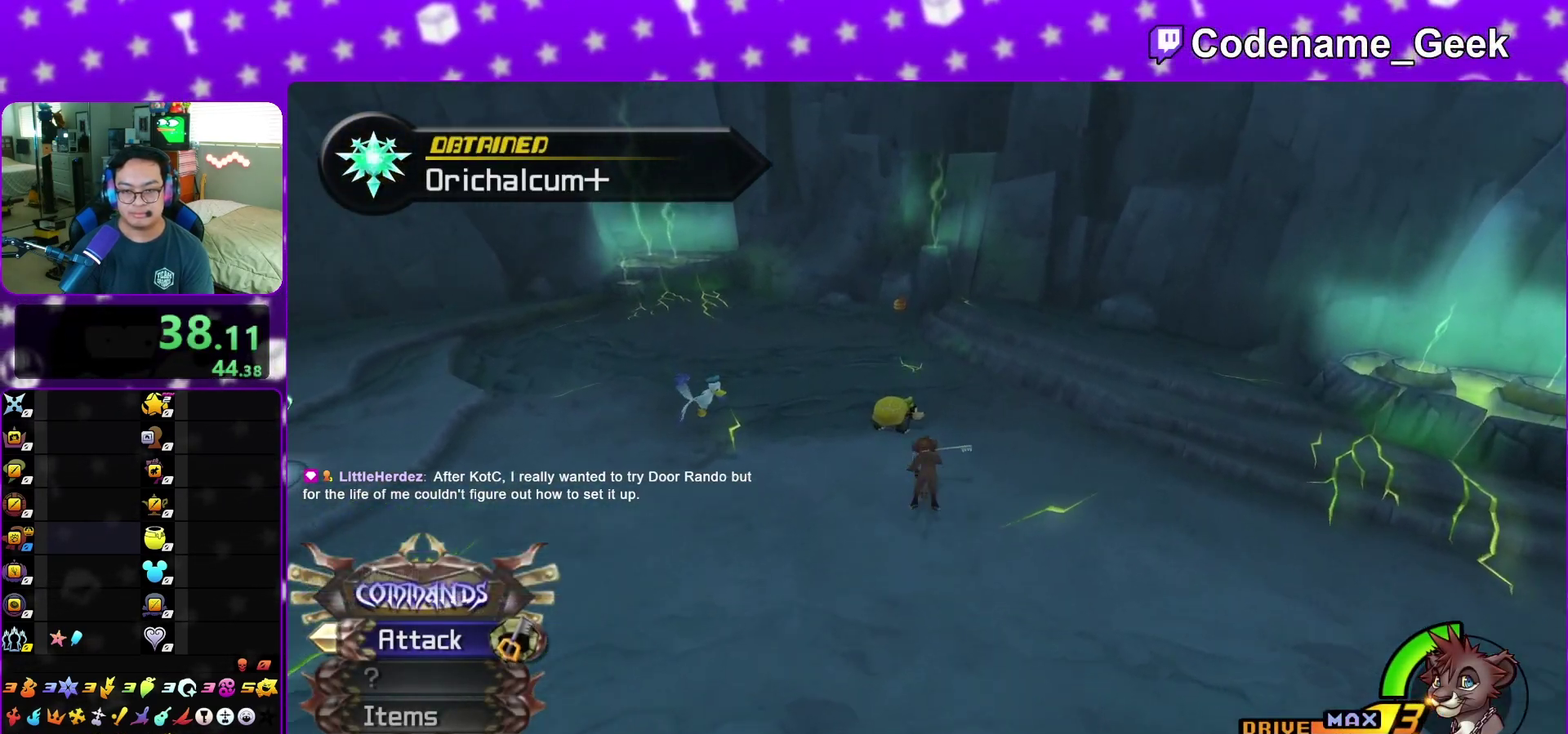
{"dt_ms": 500, "buttons": [], "left_stick": "up-left", "right_stick": "right", "events": [[383, "left_stick", "up-left"], [417, "right_stick", "right"], [483, "Y", "up"]]}
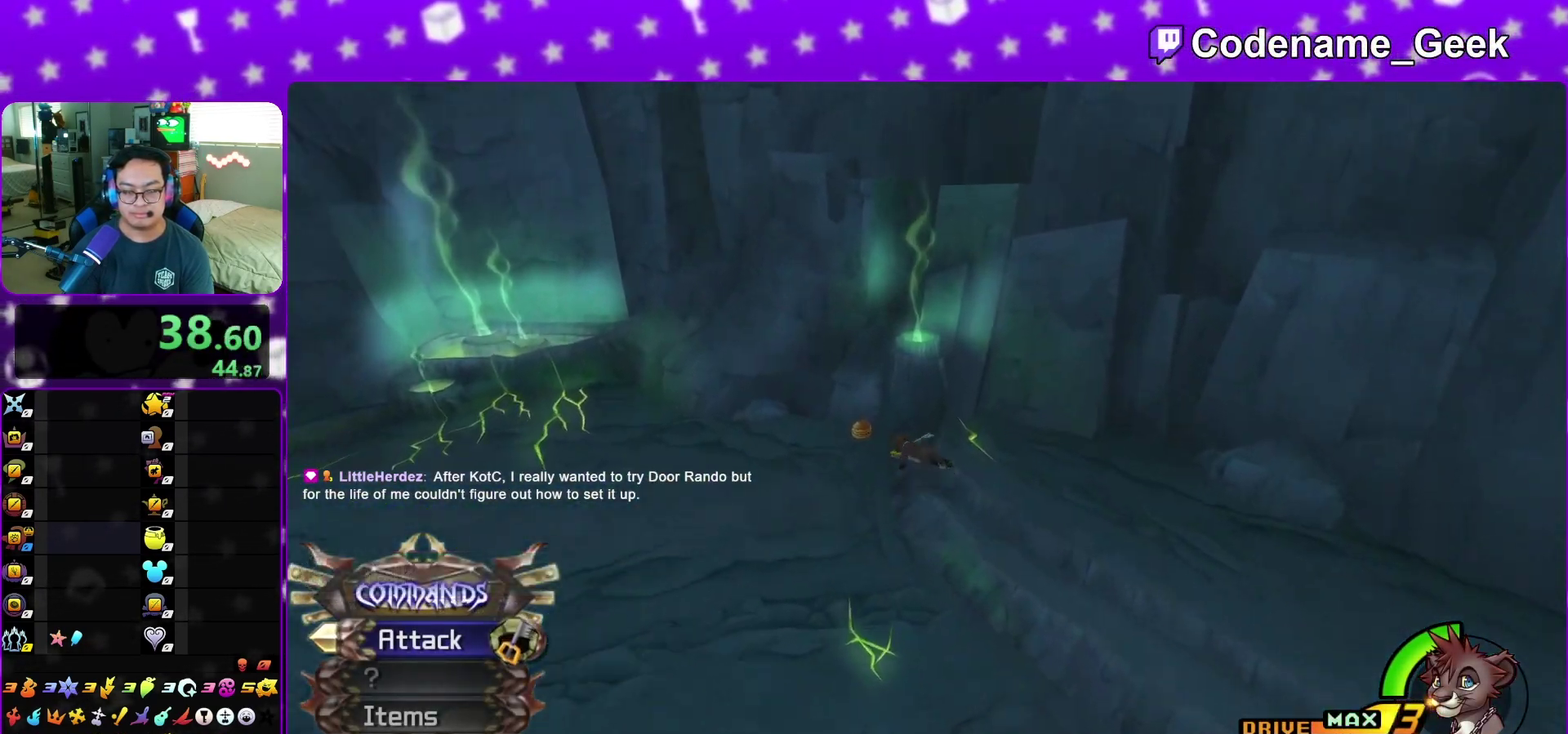
{"dt_ms": 500, "buttons": [], "left_stick": "down-right", "right_stick": "right"}
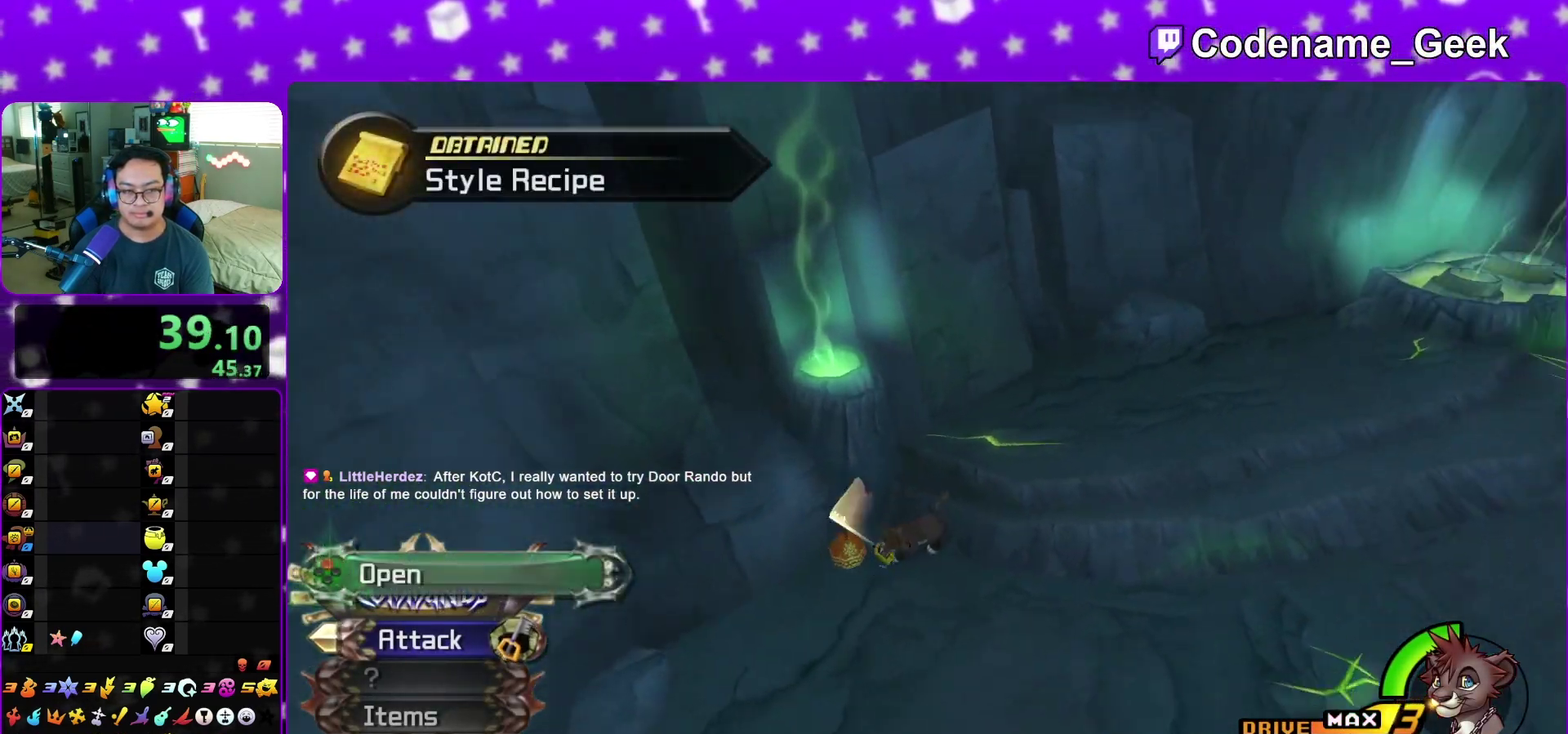
{"dt_ms": 300, "buttons": ["X"], "left_stick": "up-right", "right_stick": "down-right"}
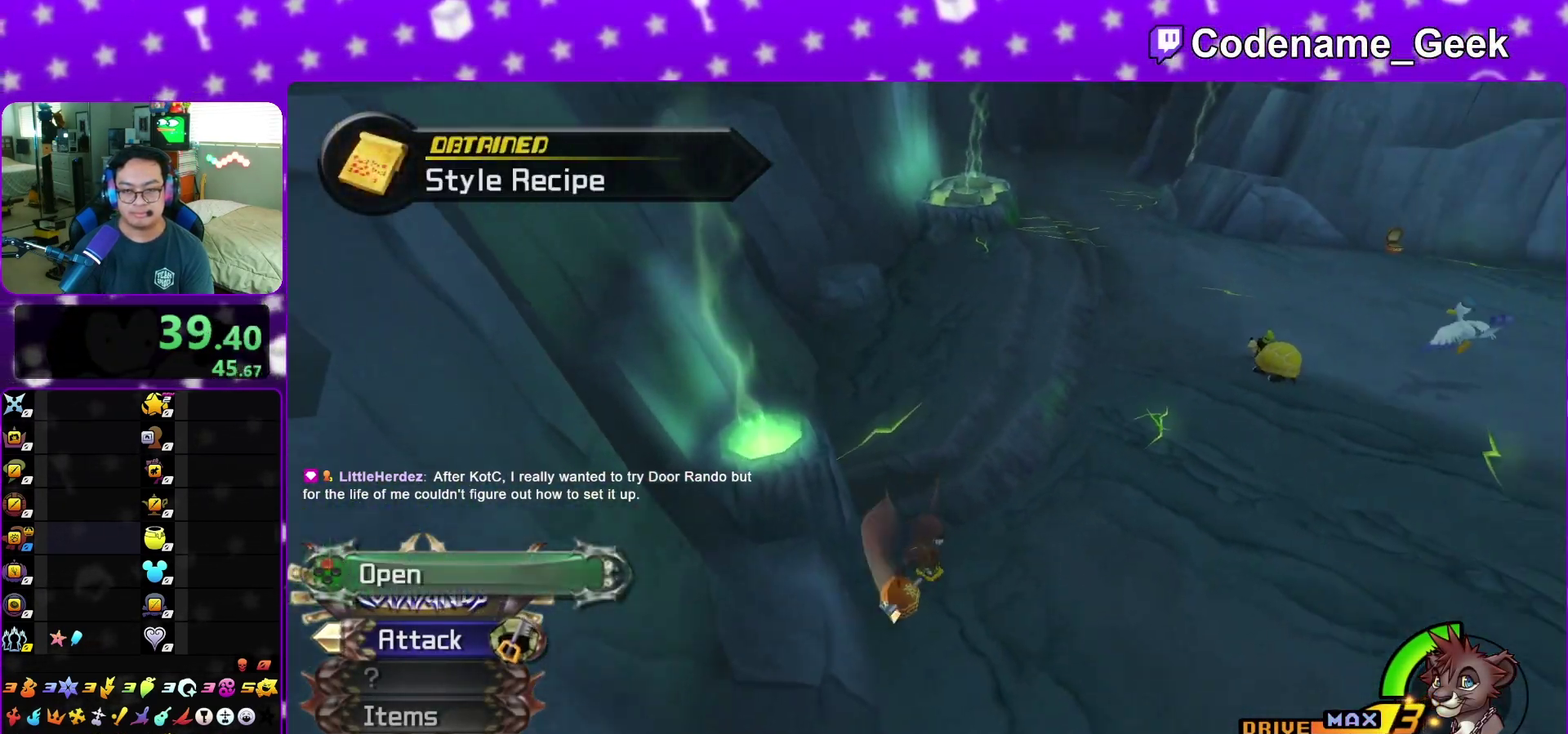
{"dt_ms": 900, "buttons": ["Y"], "left_stick": "up", "right_stick": "center", "events": [[33, "X", "up"], [33, "left_stick", "up"], [50, "right_stick", "down-left"], [150, "right_stick", "center"], [250, "Y", "down"], [500, "Y", "up"], [617, "Y", "down"]]}
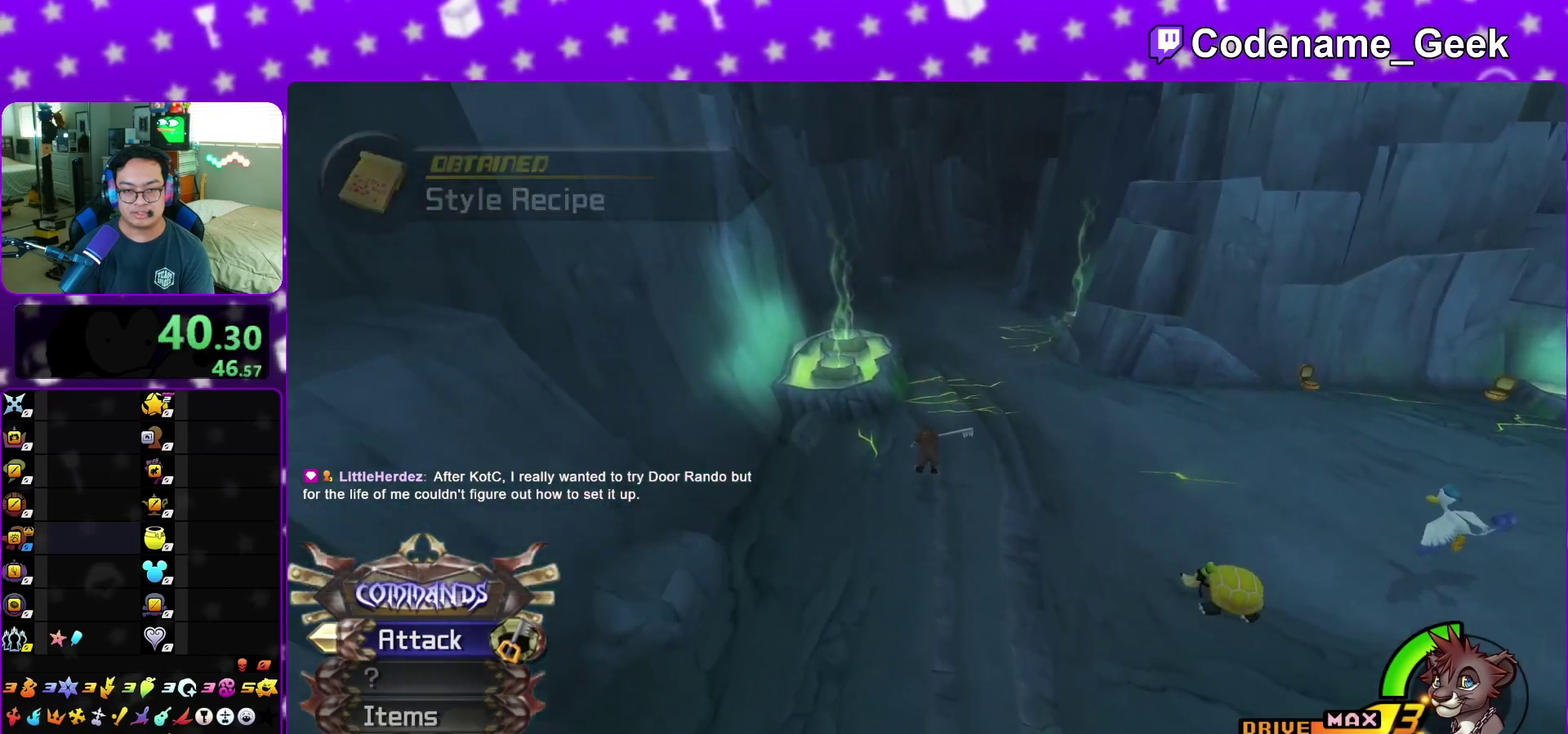
{"dt_ms": 300, "buttons": ["B", "Y"], "left_stick": "up", "right_stick": "center", "events": [[33, "B", "down"]]}
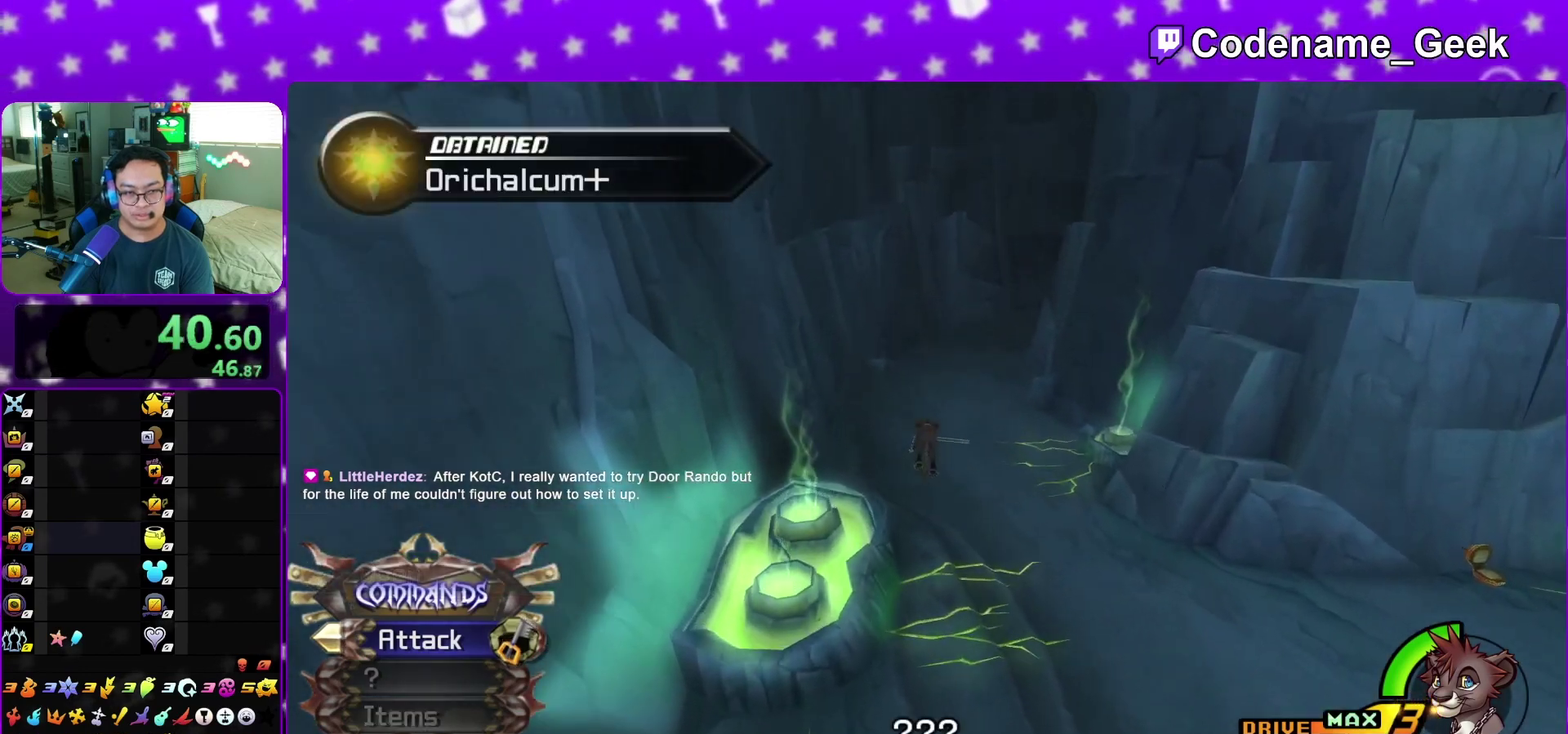
{"dt_ms": 600, "buttons": [], "left_stick": "center", "right_stick": "center", "events": [[183, "Y", "up"], [250, "B", "up"], [367, "A", "down"], [433, "B", "down"], [500, "B", "up"], [517, "A", "up"], [517, "left_stick", "center"]]}
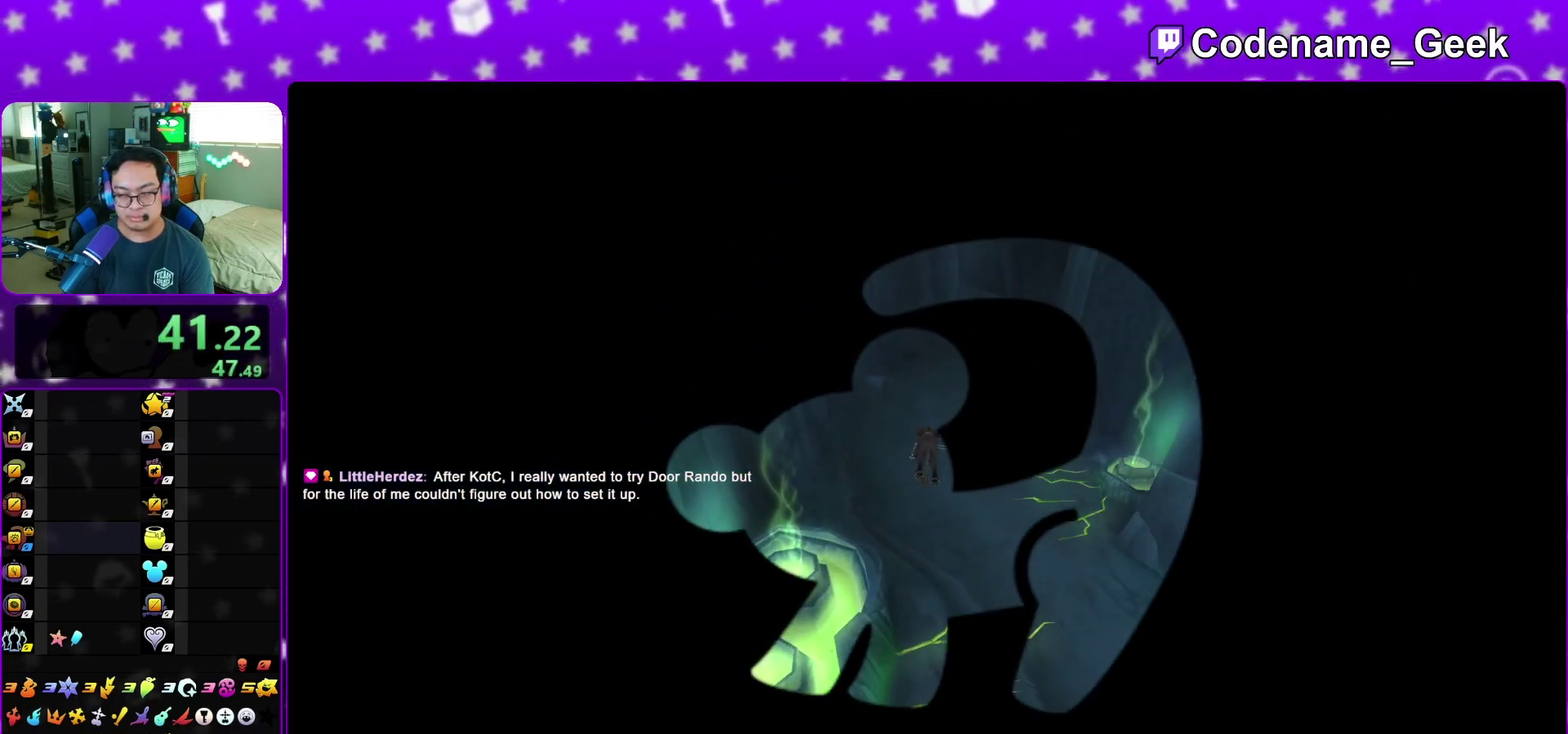
{"dt_ms": 400, "buttons": ["B"], "left_stick": "down", "right_stick": "center", "events": [[233, "A", "down"], [317, "A", "up"], [333, "left_stick", "down"], [350, "B", "down"]]}
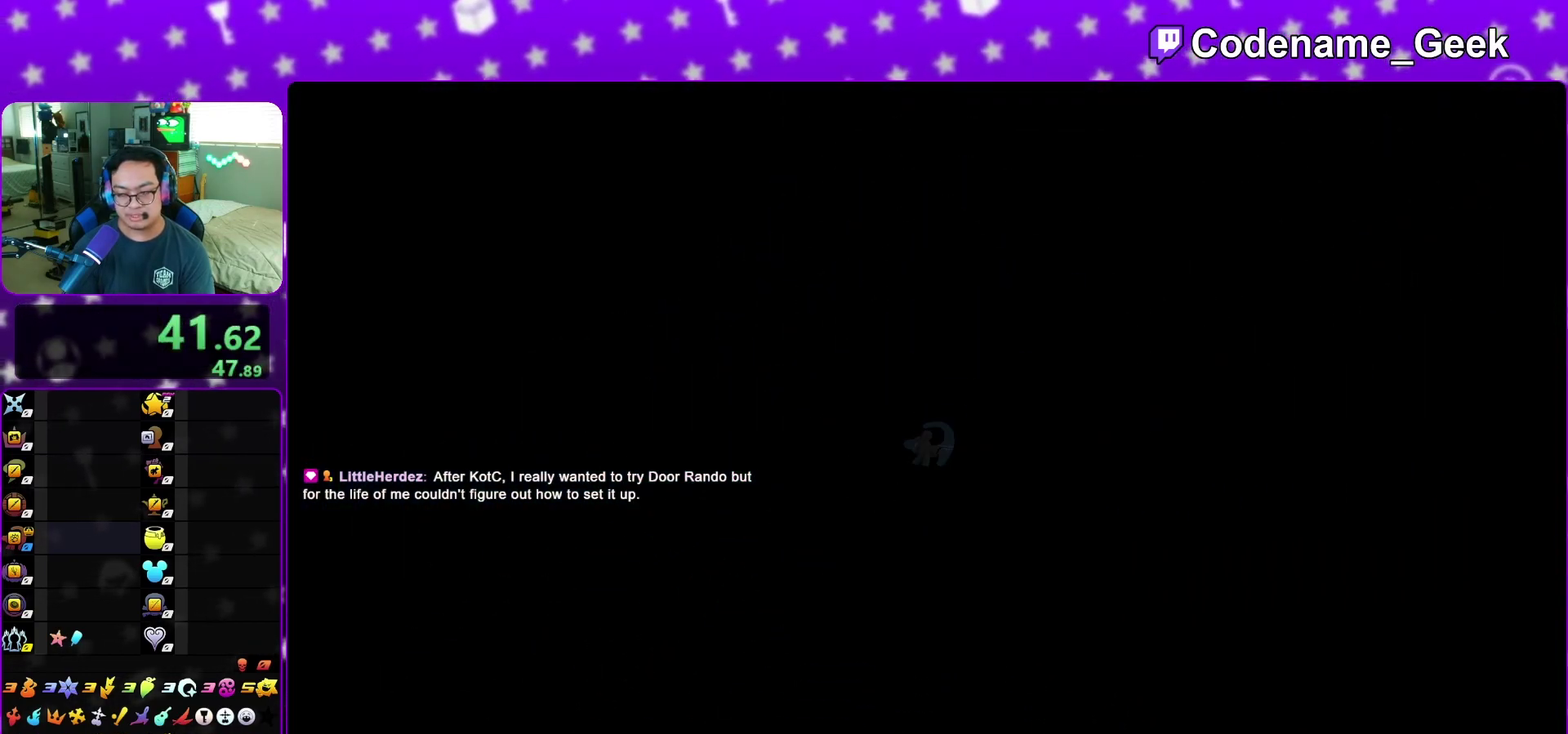
{"dt_ms": 600, "buttons": ["B"], "left_stick": "down", "right_stick": "center", "events": [[33, "B", "up"], [133, "B", "down"], [217, "A", "down"], [233, "B", "up"], [267, "A", "up"], [283, "B", "down"], [333, "A", "down"], [350, "B", "up"], [433, "A", "up"], [433, "B", "down"], [483, "A", "down"], [517, "B", "up"], [567, "A", "up"], [600, "B", "down"]]}
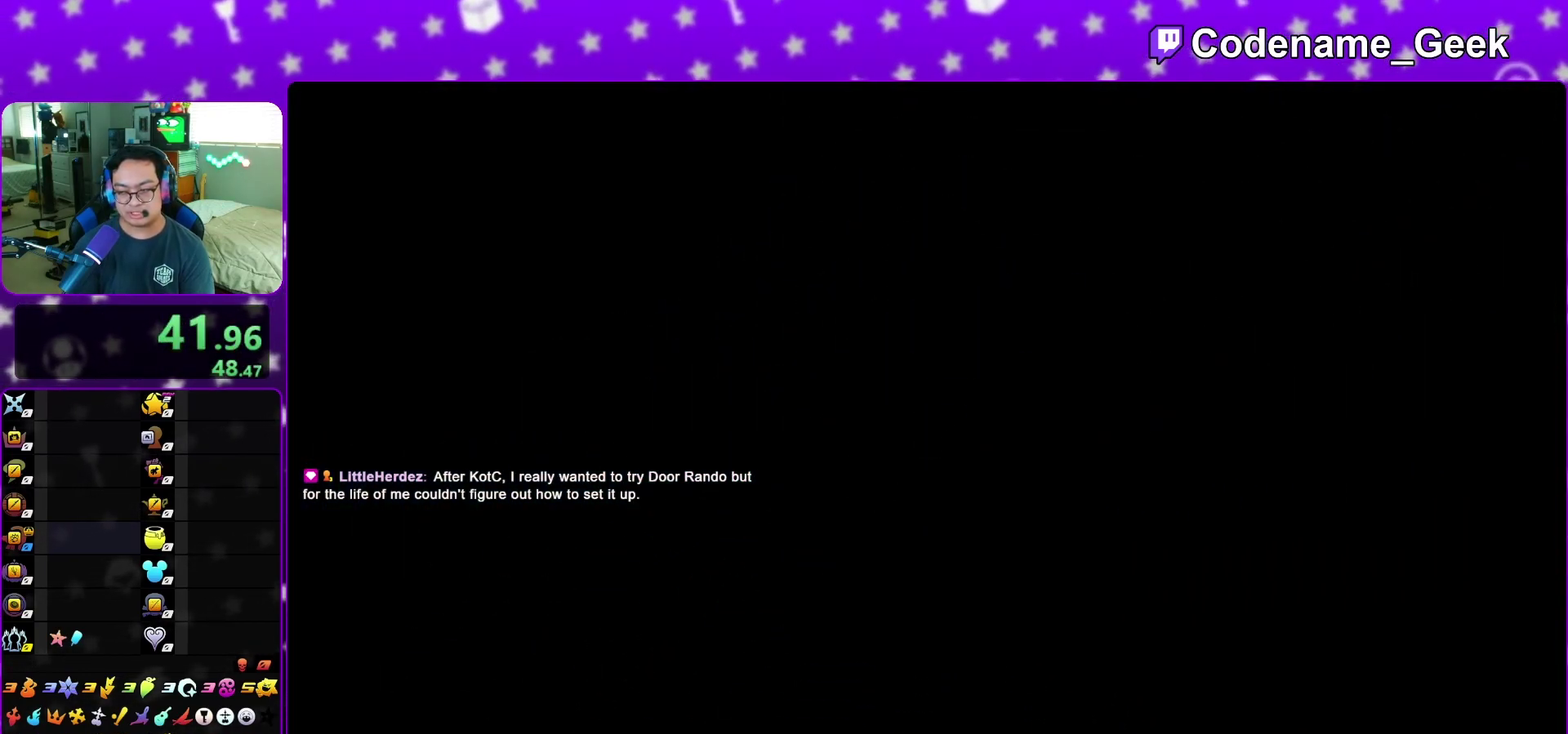
{"dt_ms": 400, "buttons": [], "left_stick": "down", "right_stick": "center", "events": [[50, "A", "down"], [67, "B", "up"], [133, "A", "up"], [133, "B", "down"], [217, "A", "down"], [283, "A", "up"], [350, "A", "down"], [367, "B", "up"], [400, "A", "up"]]}
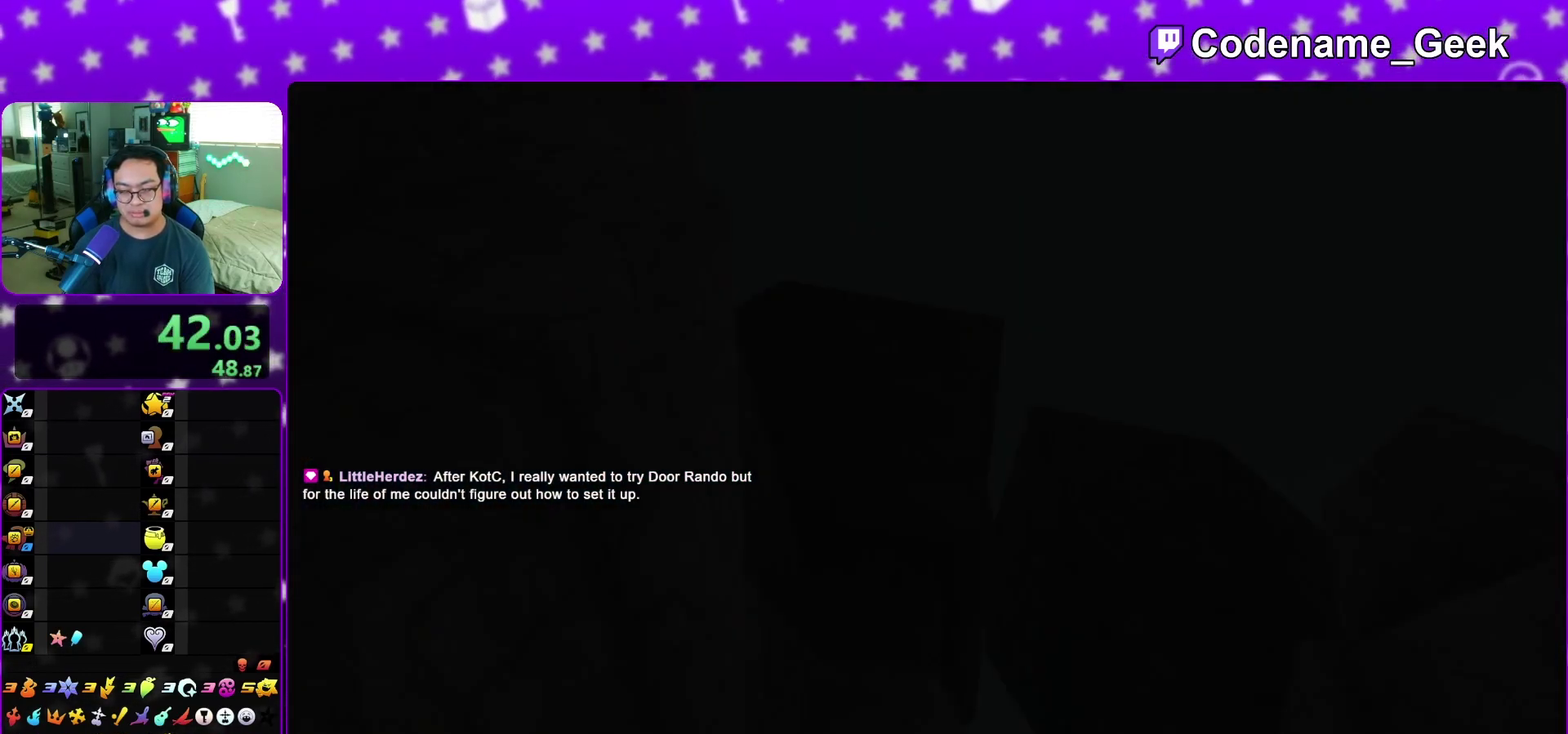
{"dt_ms": 500, "buttons": [], "left_stick": "down", "right_stick": "center", "events": [[50, "B", "down"], [83, "A", "down"], [100, "B", "up"], [183, "A", "up"], [283, "A", "down"], [333, "A", "up"], [383, "A", "down"], [483, "A", "up"]]}
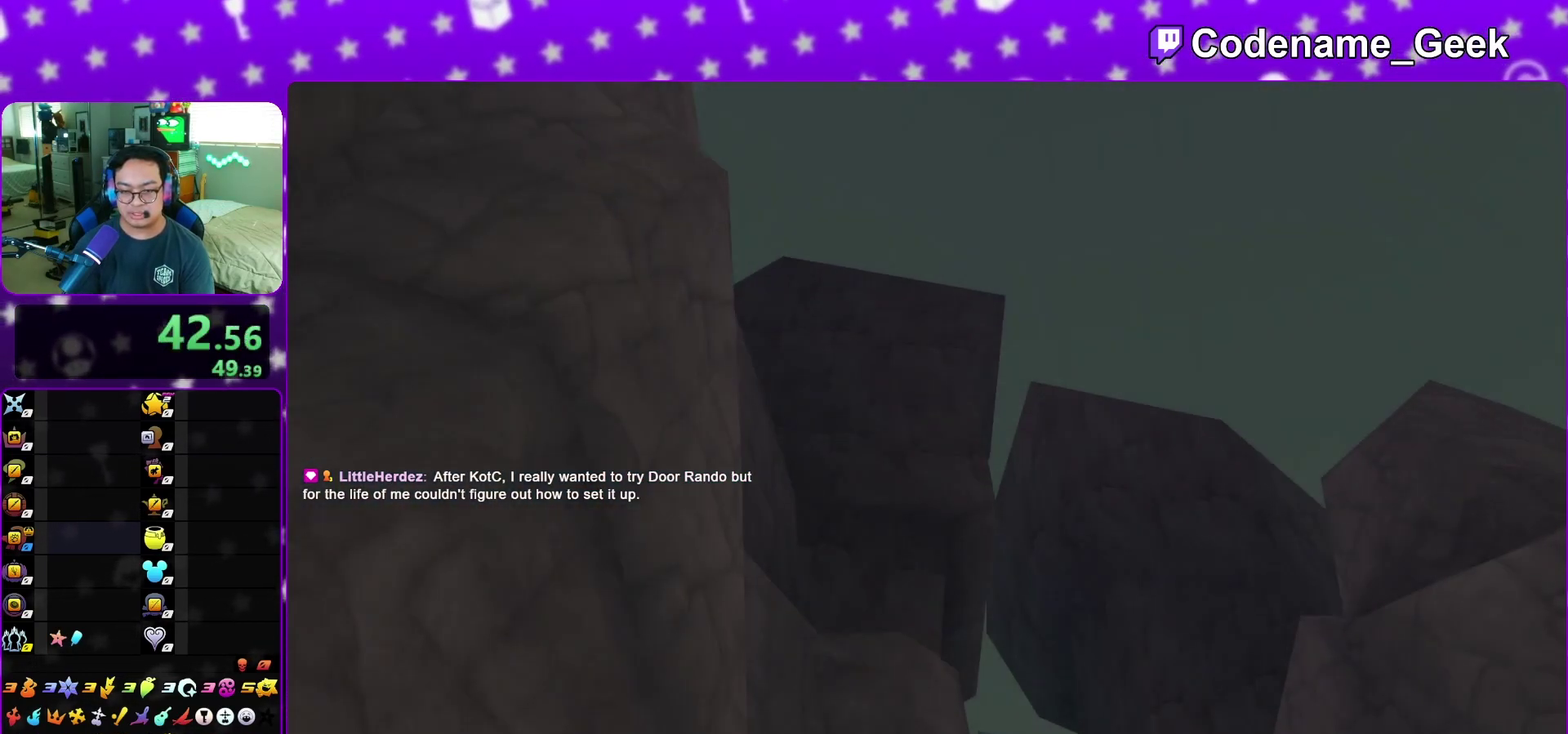
{"dt_ms": 300, "buttons": [], "left_stick": "down", "right_stick": "center", "events": []}
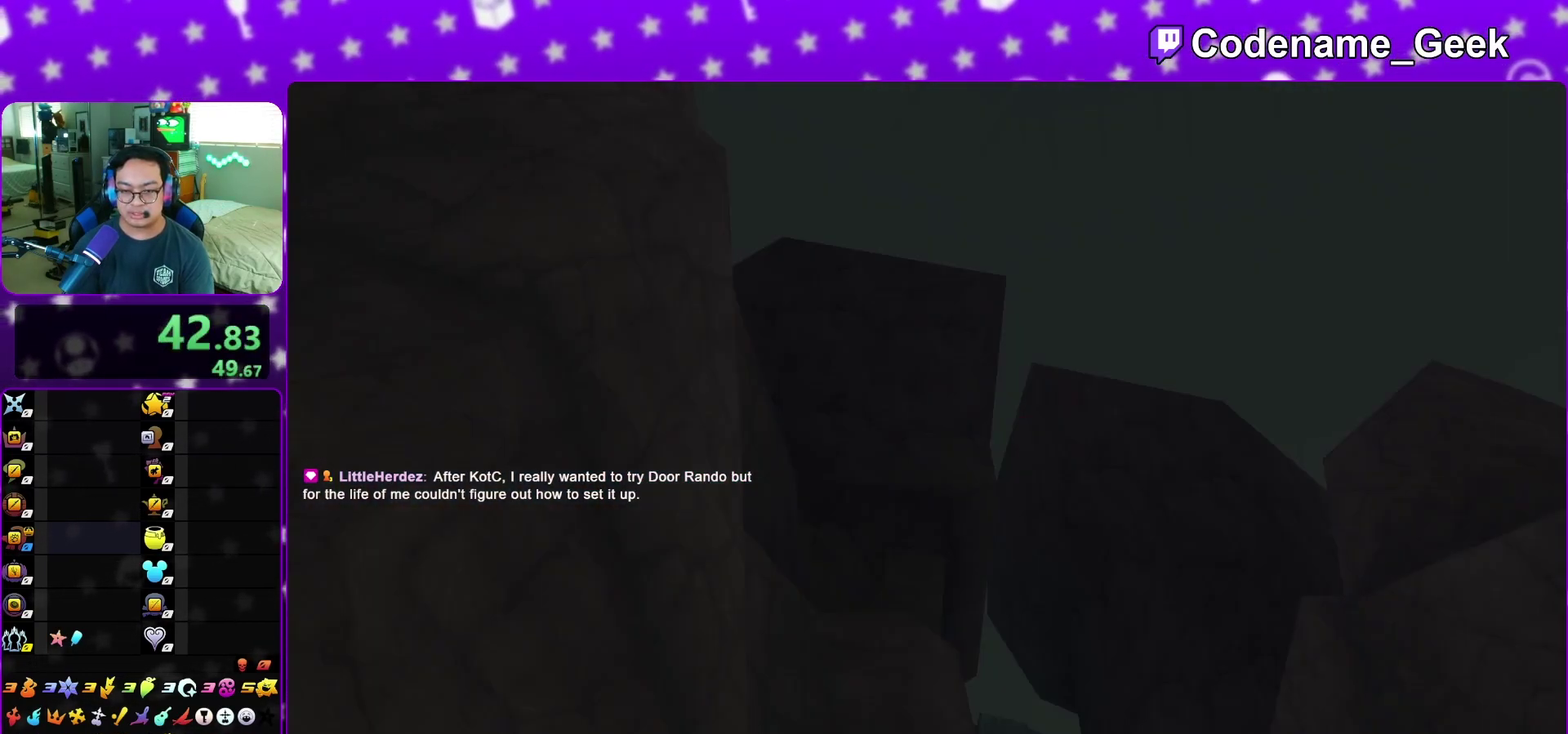
{"dt_ms": 900, "buttons": [], "left_stick": "up-left", "right_stick": "center", "events": [[150, "A", "down"], [200, "B", "down"], [250, "B", "up"], [333, "B", "down"], [350, "A", "up"], [400, "left_stick", "center"], [433, "B", "up"], [600, "left_stick", "up-left"]]}
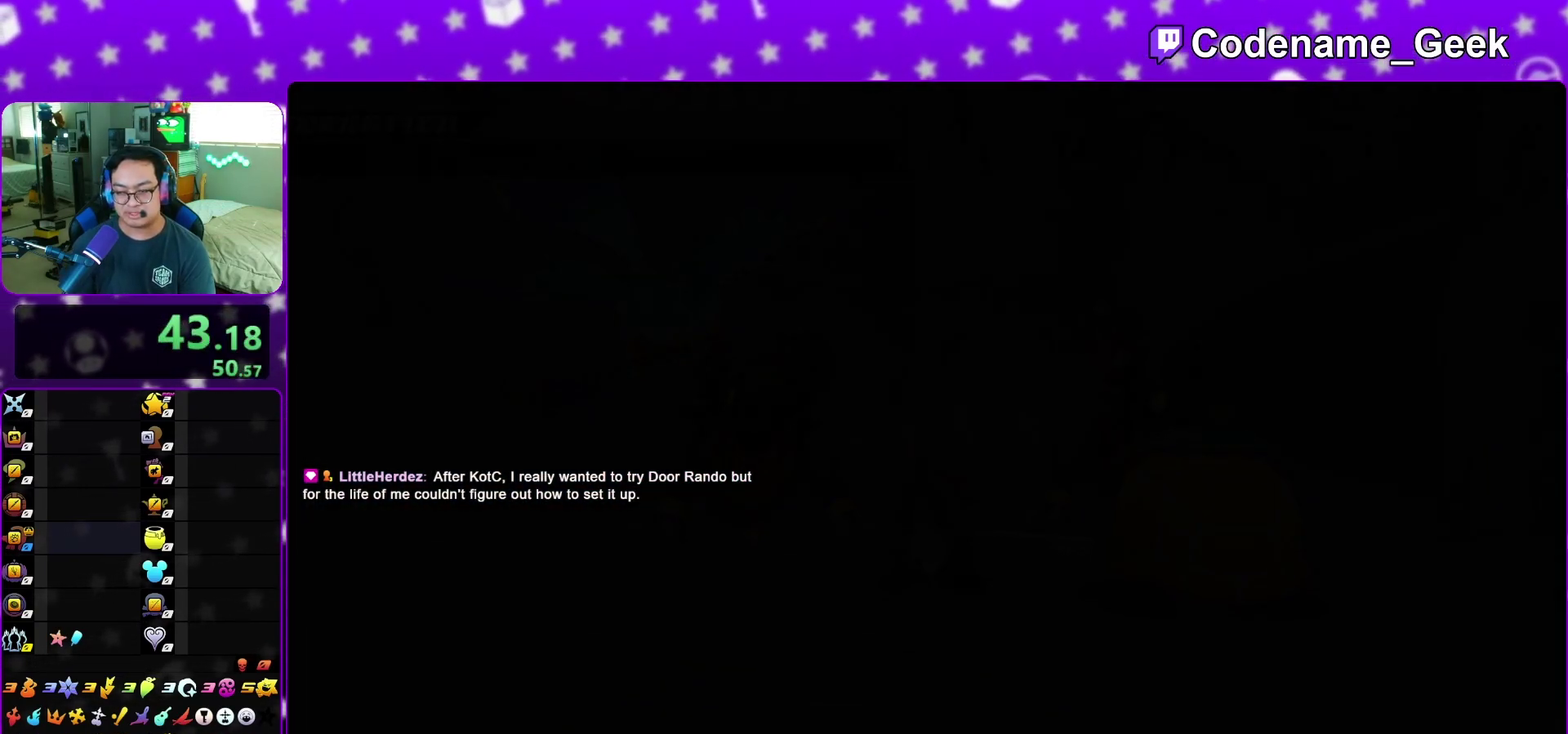
{"dt_ms": 300, "buttons": [], "left_stick": "up-left", "right_stick": "center", "events": []}
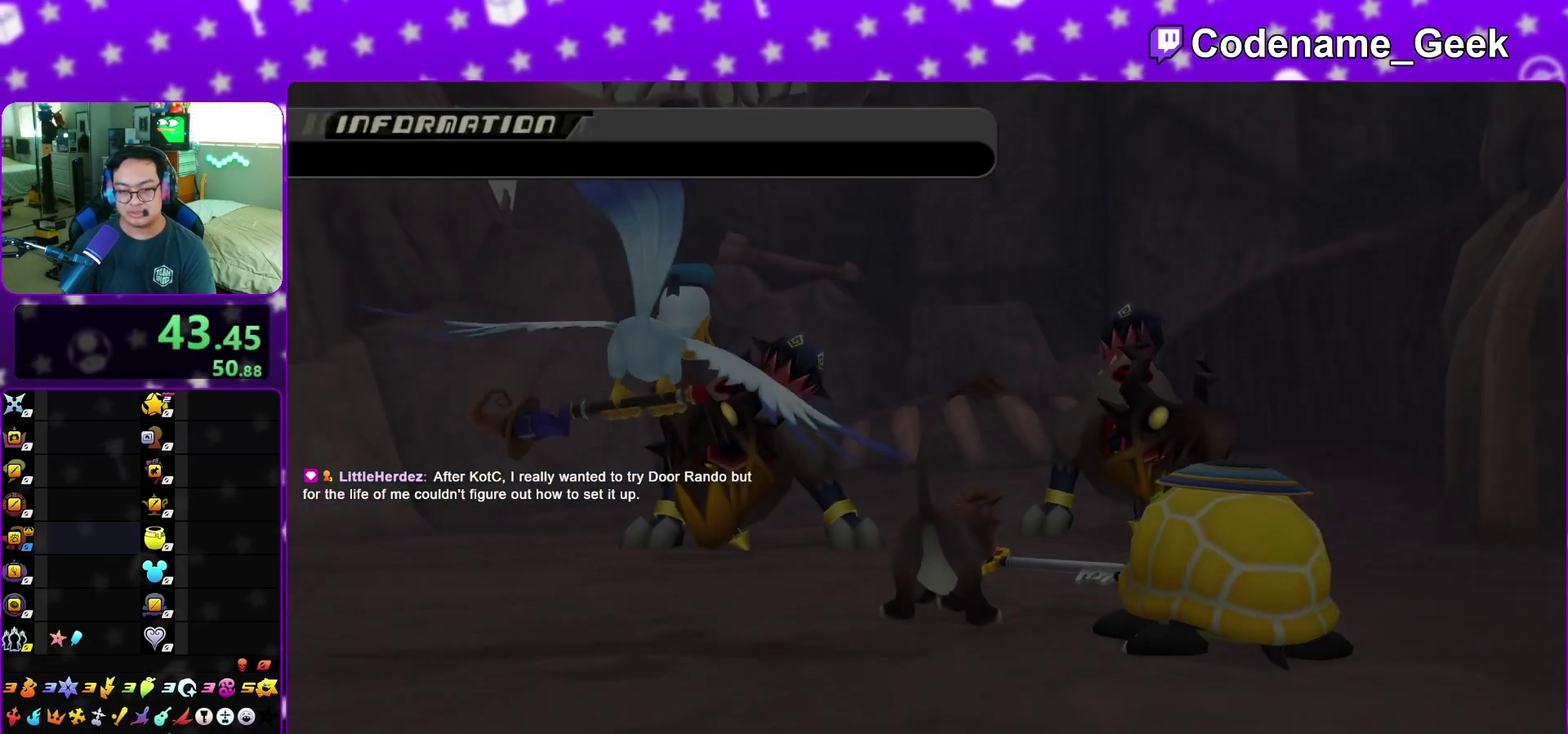
{"dt_ms": 500, "buttons": ["Y"], "left_stick": "up-left", "right_stick": "center", "events": [[167, "Y", "down"]]}
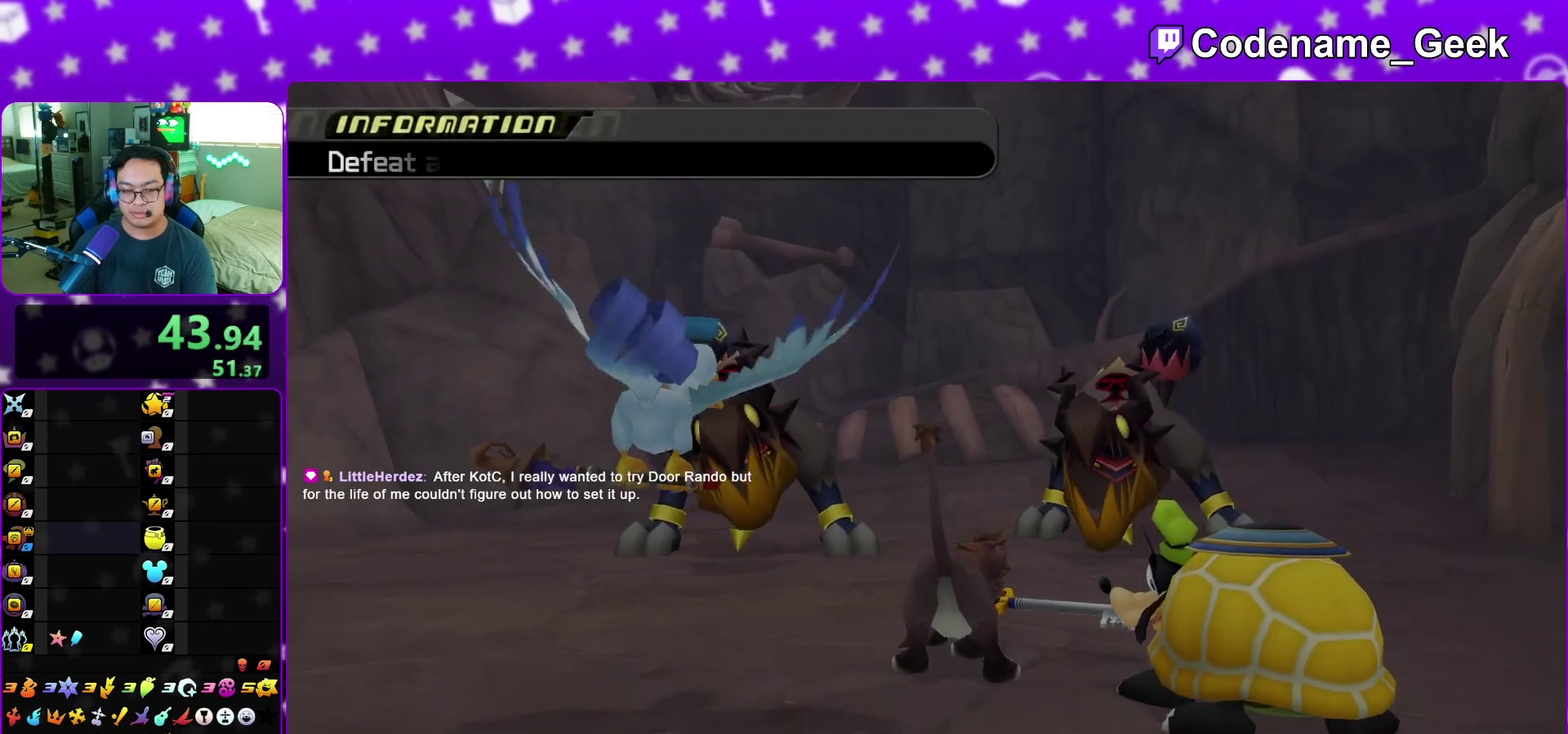
{"dt_ms": 400, "buttons": ["Y"], "left_stick": "up-left", "right_stick": "center", "events": [[117, "X", "down"], [167, "X", "up"], [267, "X", "down"], [350, "X", "up"]]}
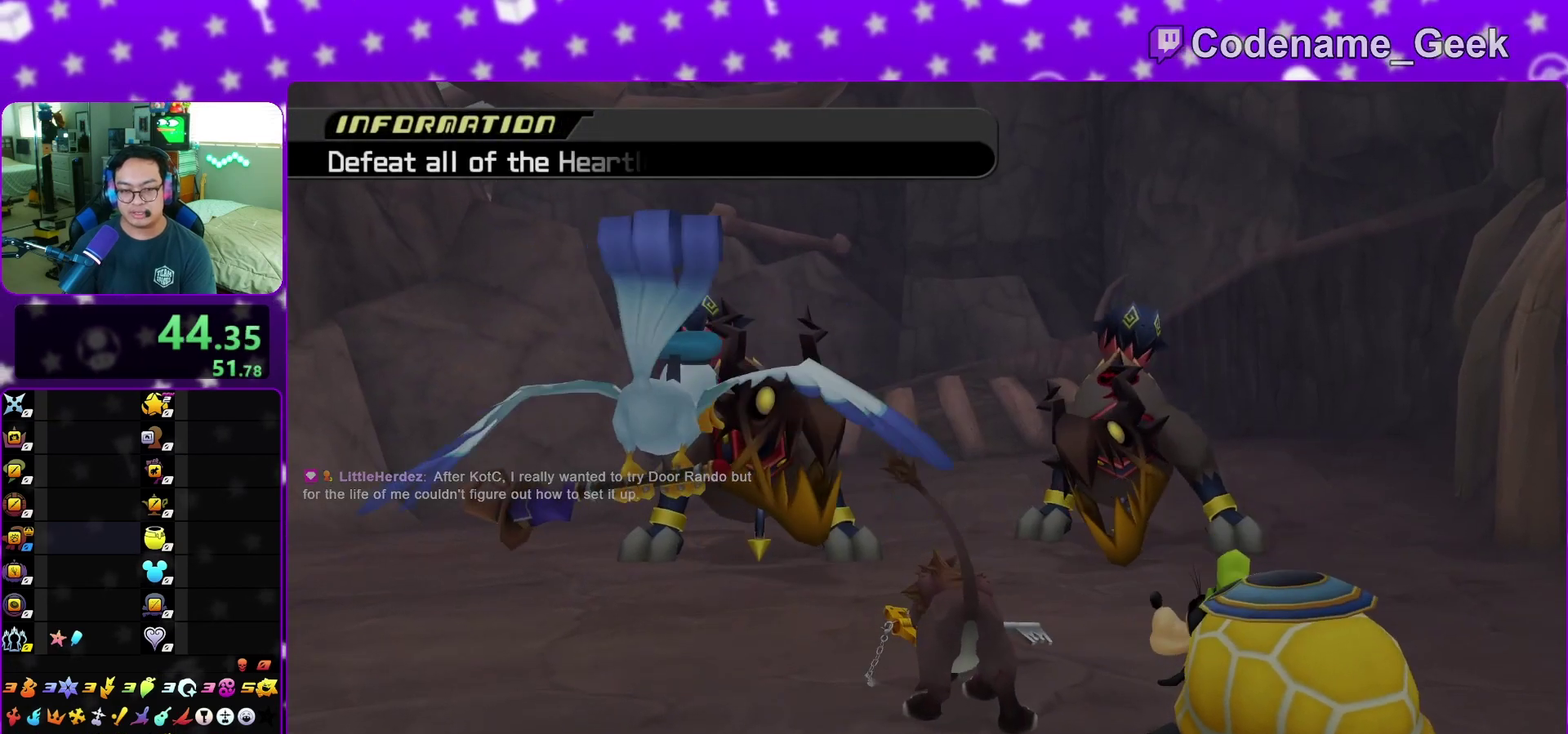
{"dt_ms": 600, "buttons": ["X", "Y"], "left_stick": "up-left", "right_stick": "center", "events": [[50, "X", "down"], [133, "X", "up"], [217, "X", "down"], [267, "X", "up"], [367, "X", "down"], [467, "X", "up"], [533, "X", "down"]]}
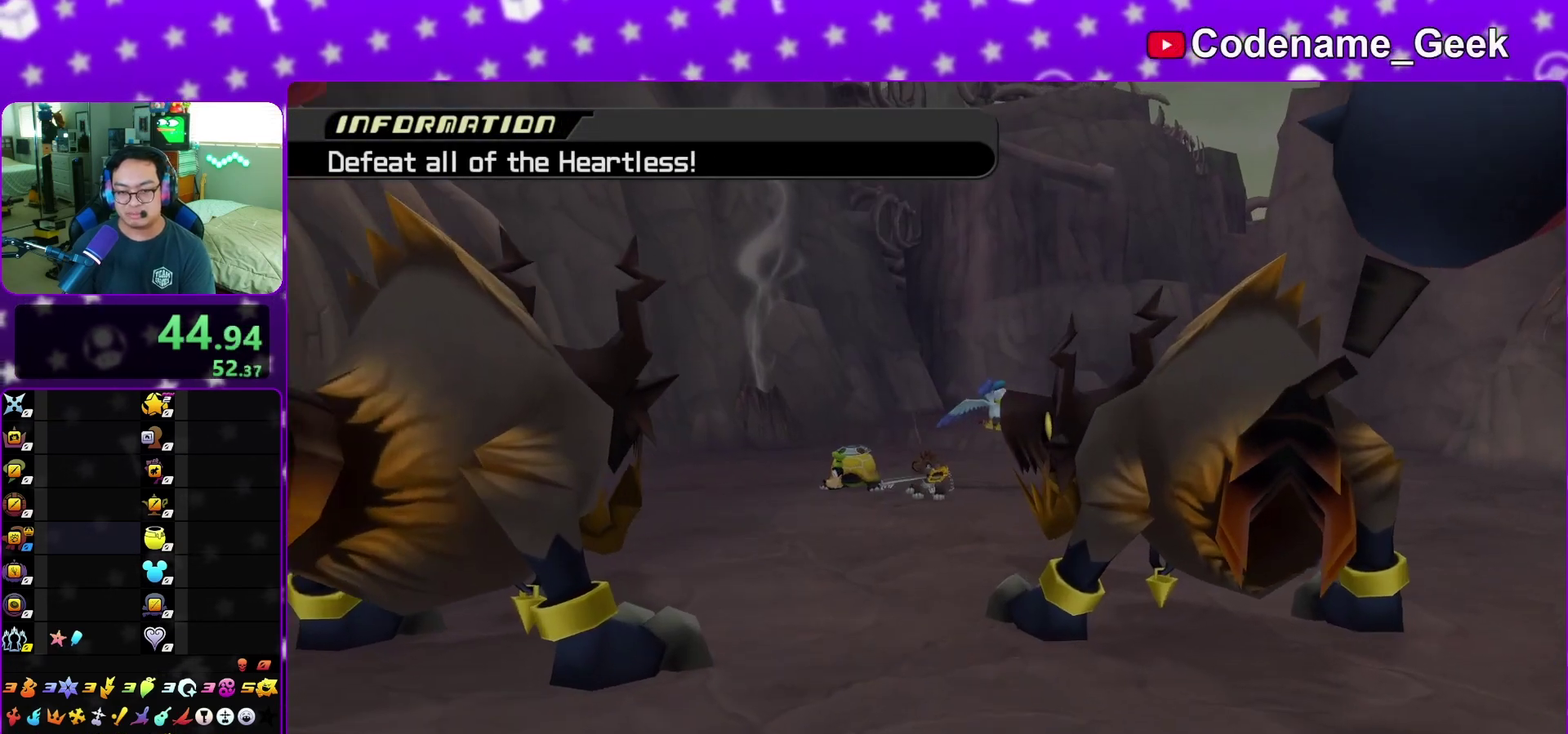
{"dt_ms": 400, "buttons": ["Y"], "left_stick": "up-left", "right_stick": "center", "events": [[33, "X", "up"], [133, "X", "down"], [200, "X", "up"], [300, "X", "down"], [383, "X", "up"]]}
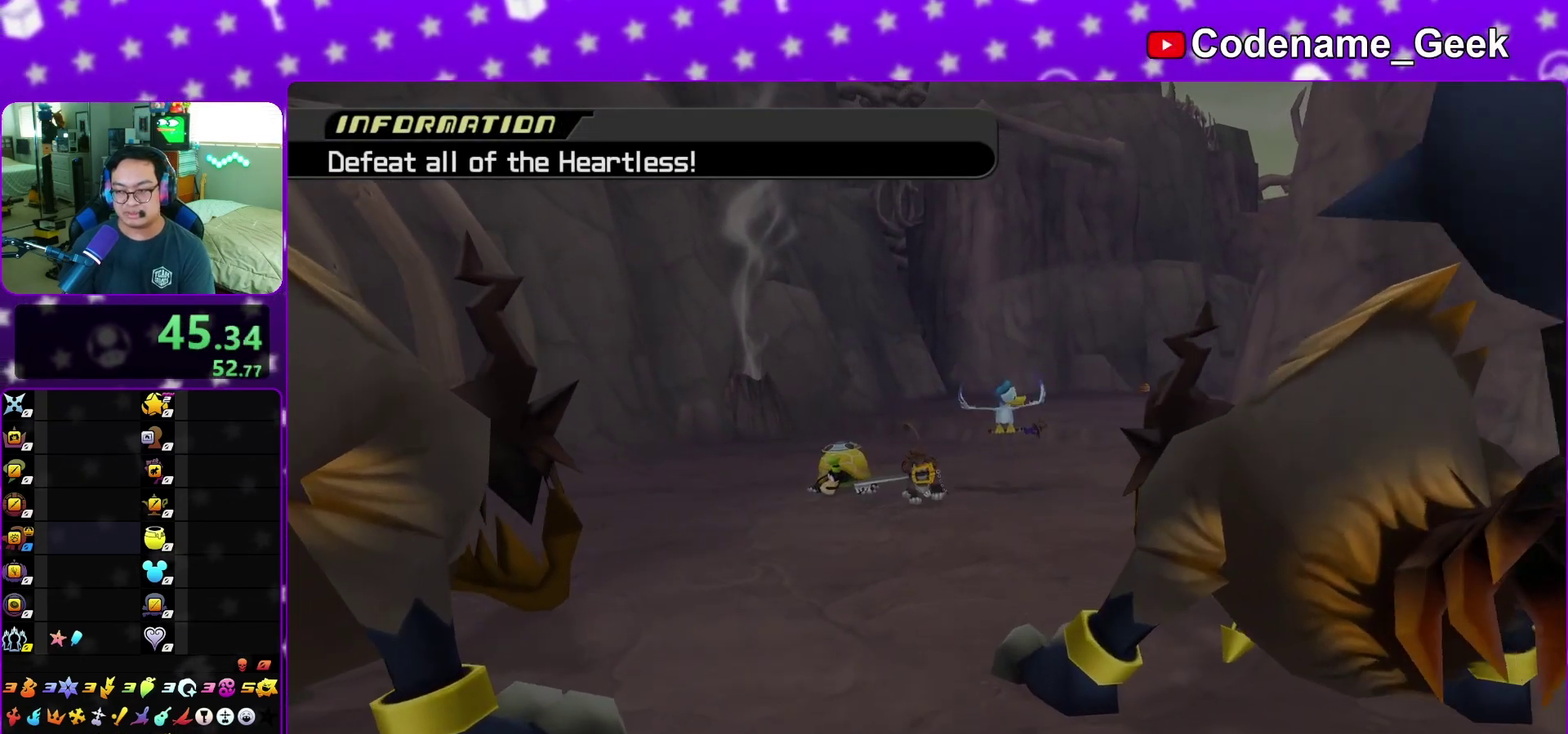
{"dt_ms": 600, "buttons": ["X", "Y"], "left_stick": "up-left", "right_stick": "center", "events": [[67, "X", "down"], [167, "X", "up"], [233, "X", "down"], [333, "X", "up"], [433, "X", "down"], [500, "X", "up"], [600, "X", "down"]]}
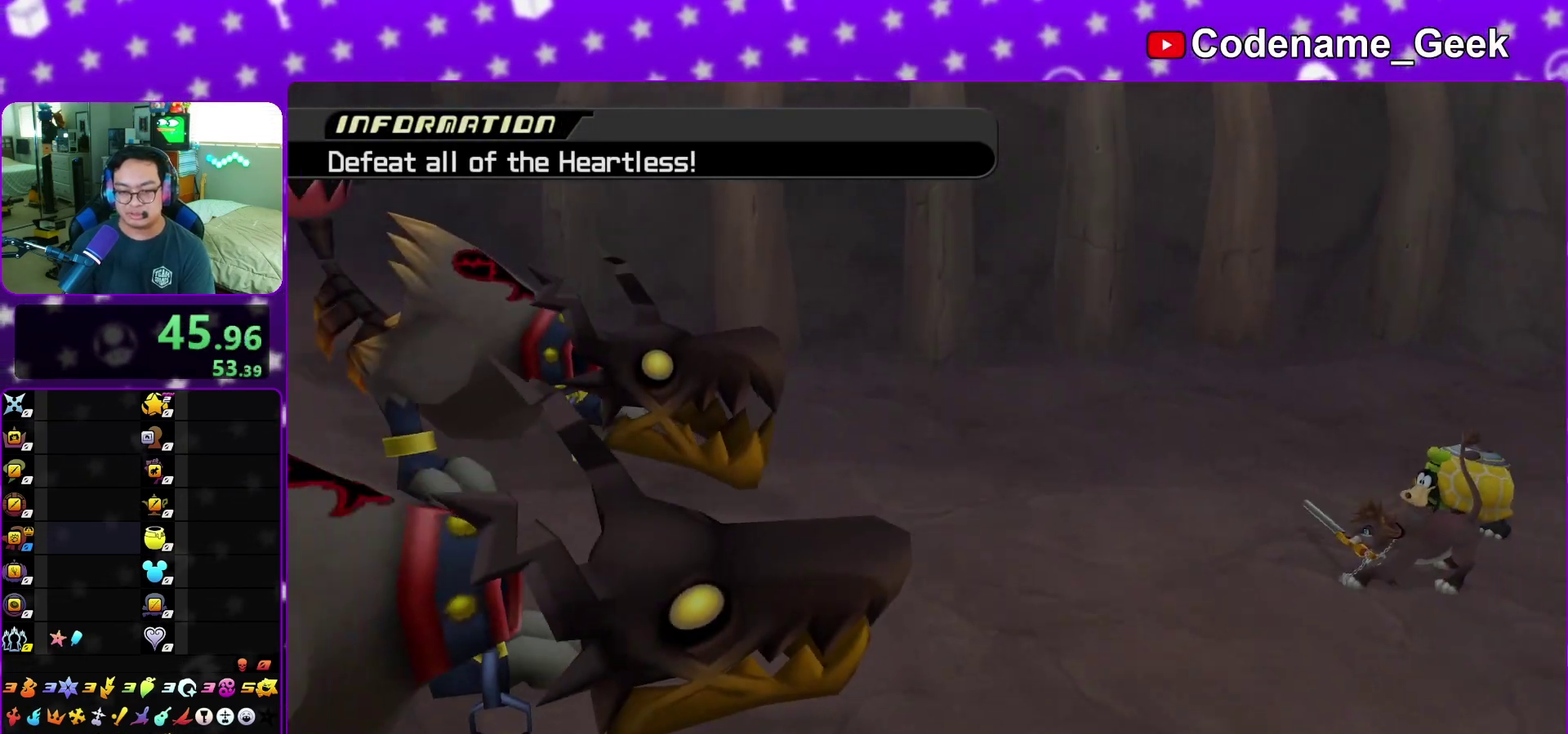
{"dt_ms": 300, "buttons": ["Y"], "left_stick": "up-left", "right_stick": "center", "events": [[100, "X", "up"], [200, "X", "down"], [250, "X", "up"]]}
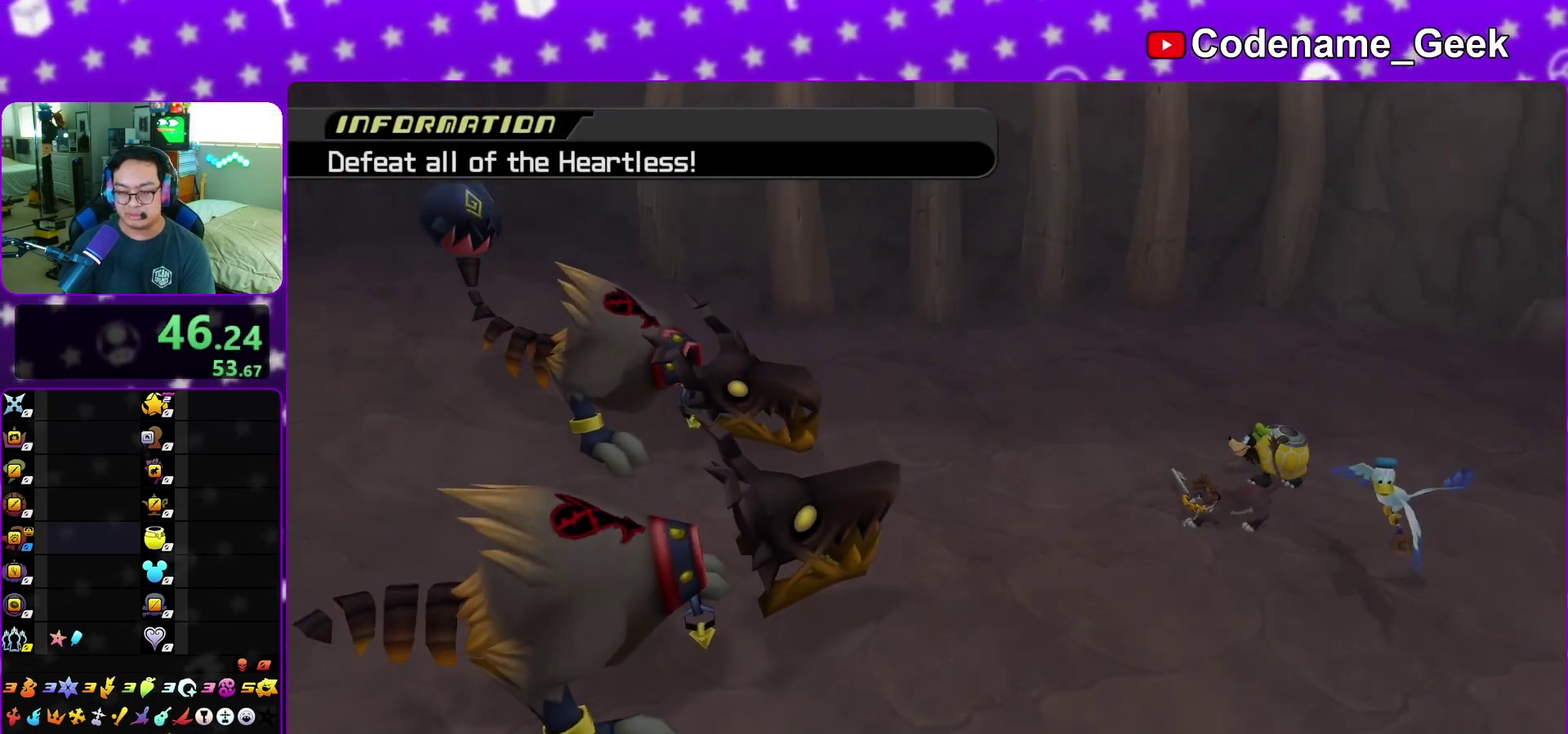
{"dt_ms": 700, "buttons": ["Y"], "left_stick": "up-left", "right_stick": "center", "events": [[67, "X", "down"], [133, "X", "up"], [417, "X", "down"], [467, "X", "up"], [567, "X", "down"], [667, "X", "up"]]}
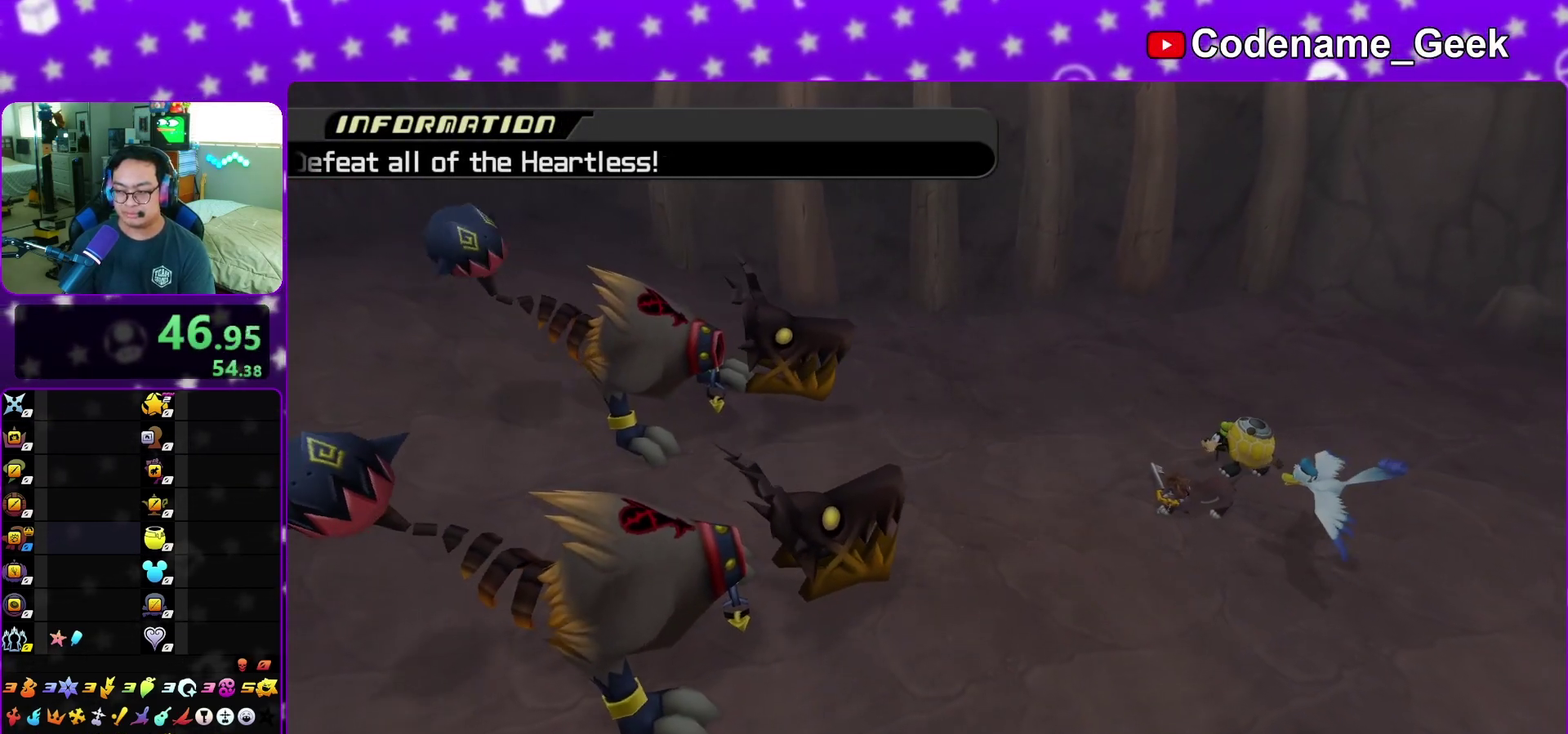
{"dt_ms": 300, "buttons": ["Y"], "left_stick": "up-left", "right_stick": "center", "events": [[50, "X", "down"], [150, "X", "up"], [233, "X", "down"], [300, "X", "up"]]}
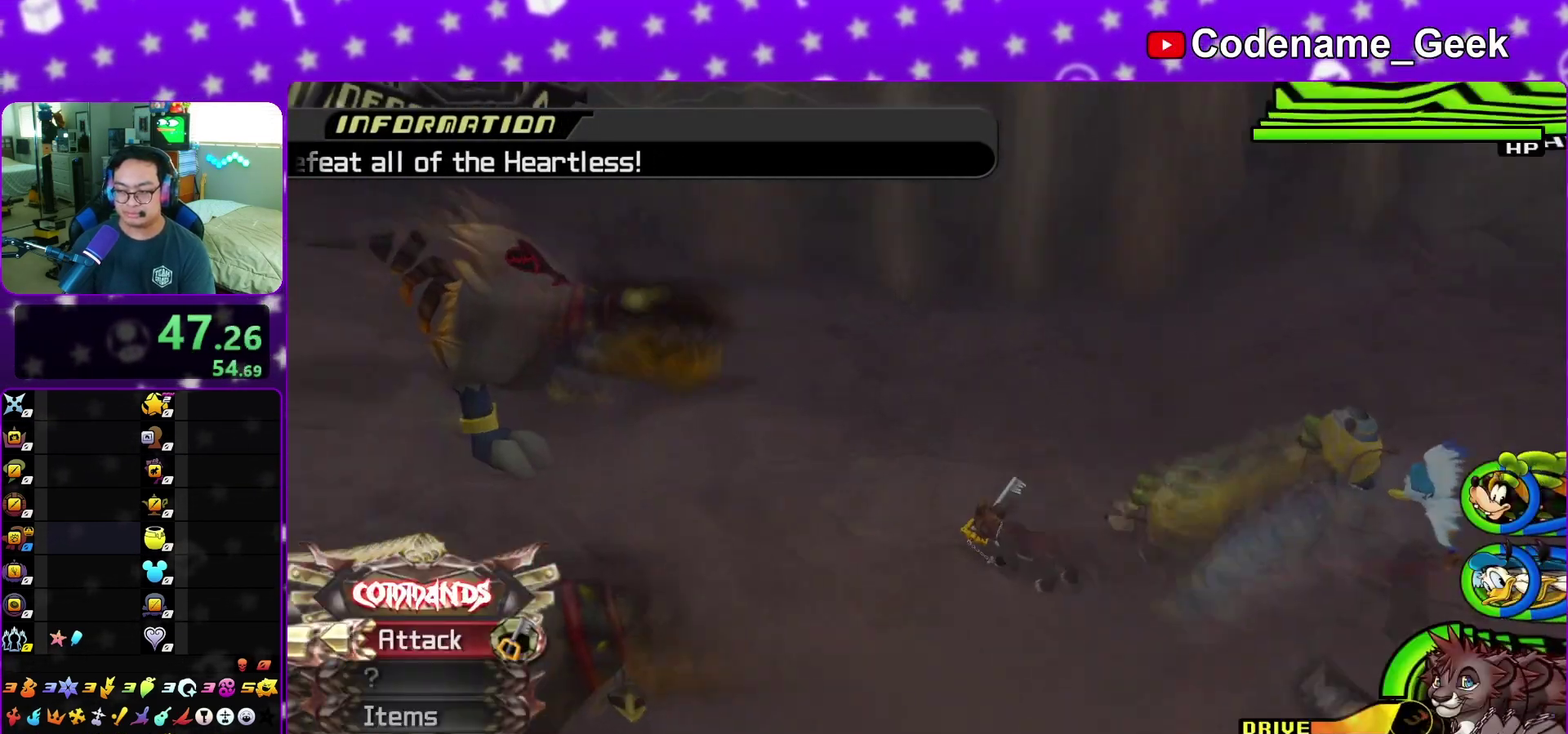
{"dt_ms": 900, "buttons": ["Y"], "left_stick": "up-left", "right_stick": "center", "events": [[117, "X", "down"], [200, "X", "up"], [300, "X", "down"], [367, "X", "up"], [467, "X", "down"], [533, "X", "up"], [633, "X", "down"], [700, "X", "up"]]}
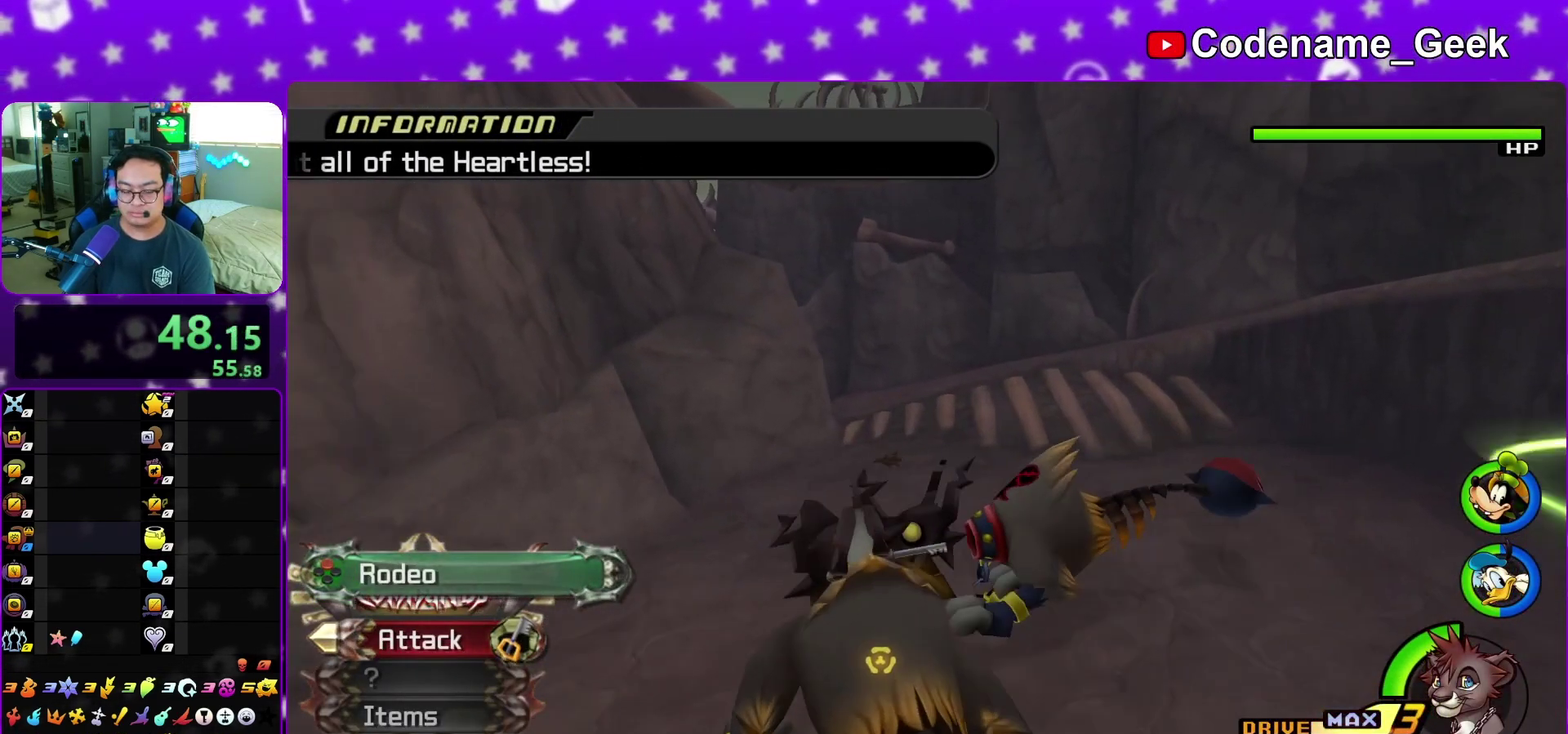
{"dt_ms": 300, "buttons": [], "left_stick": "up", "right_stick": "center", "events": [[100, "Y", "up"], [233, "left_stick", "up"]]}
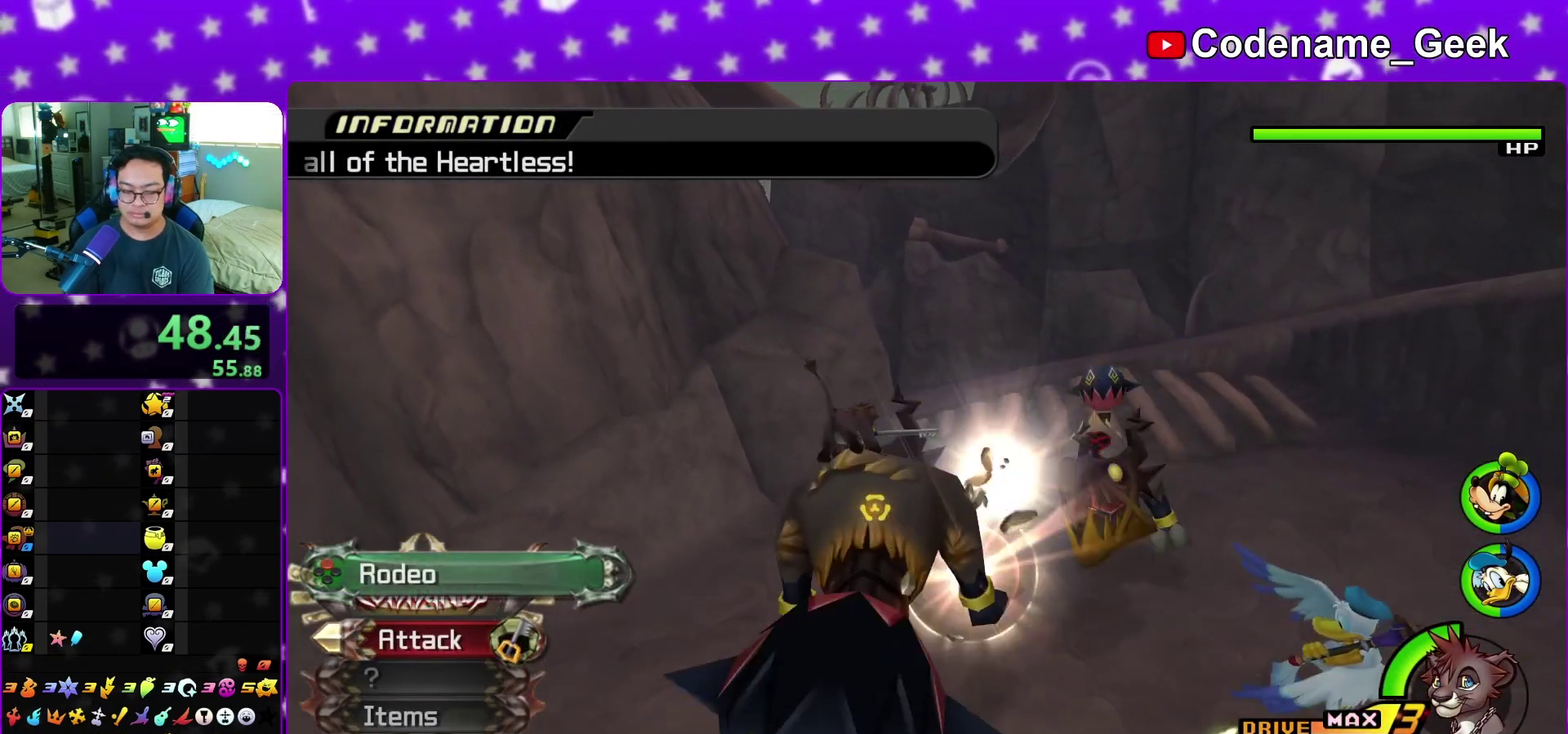
{"dt_ms": 500, "buttons": [], "left_stick": "up-right", "right_stick": "center"}
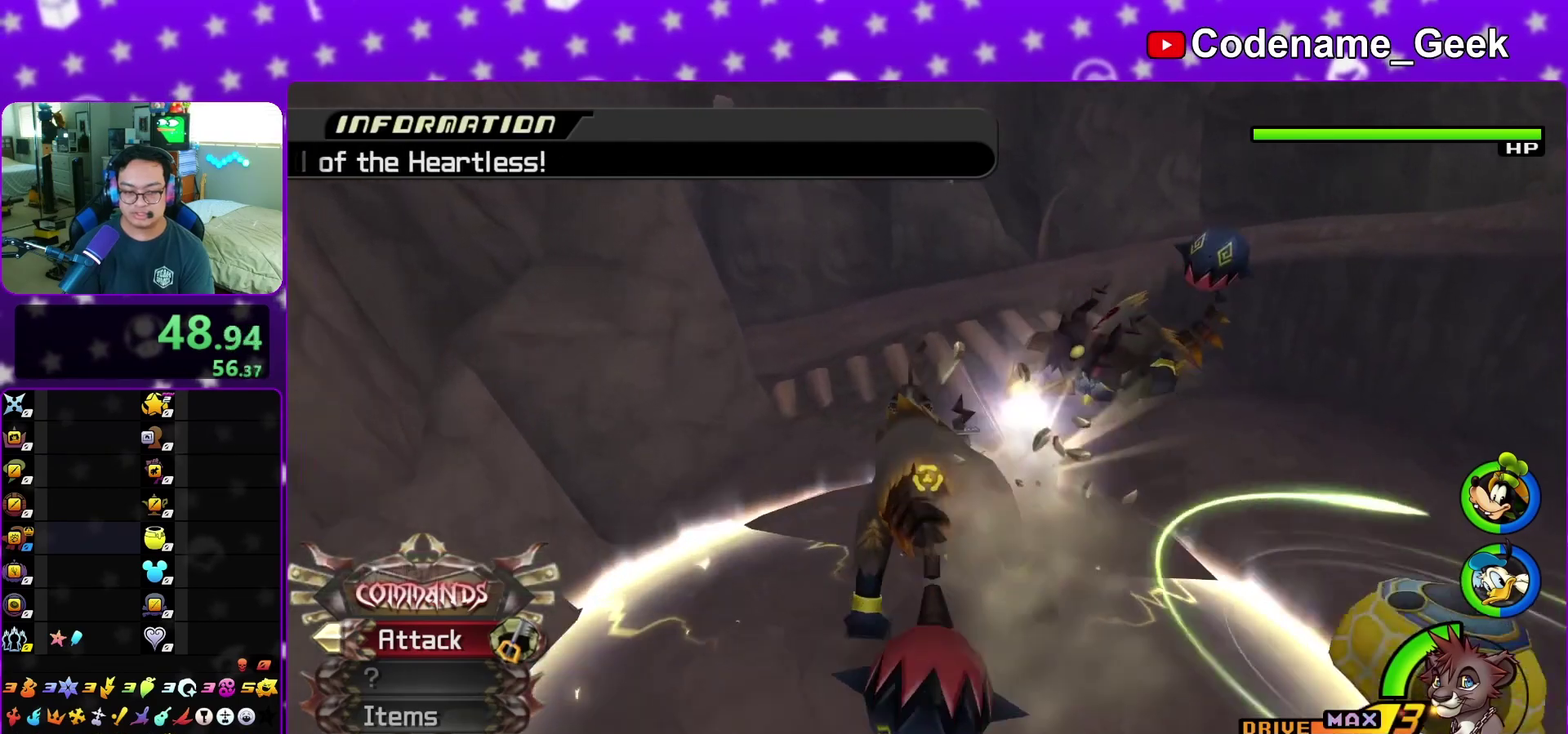
{"dt_ms": 500, "buttons": [], "left_stick": "right", "right_stick": "center", "events": [[417, "left_stick", "right"]]}
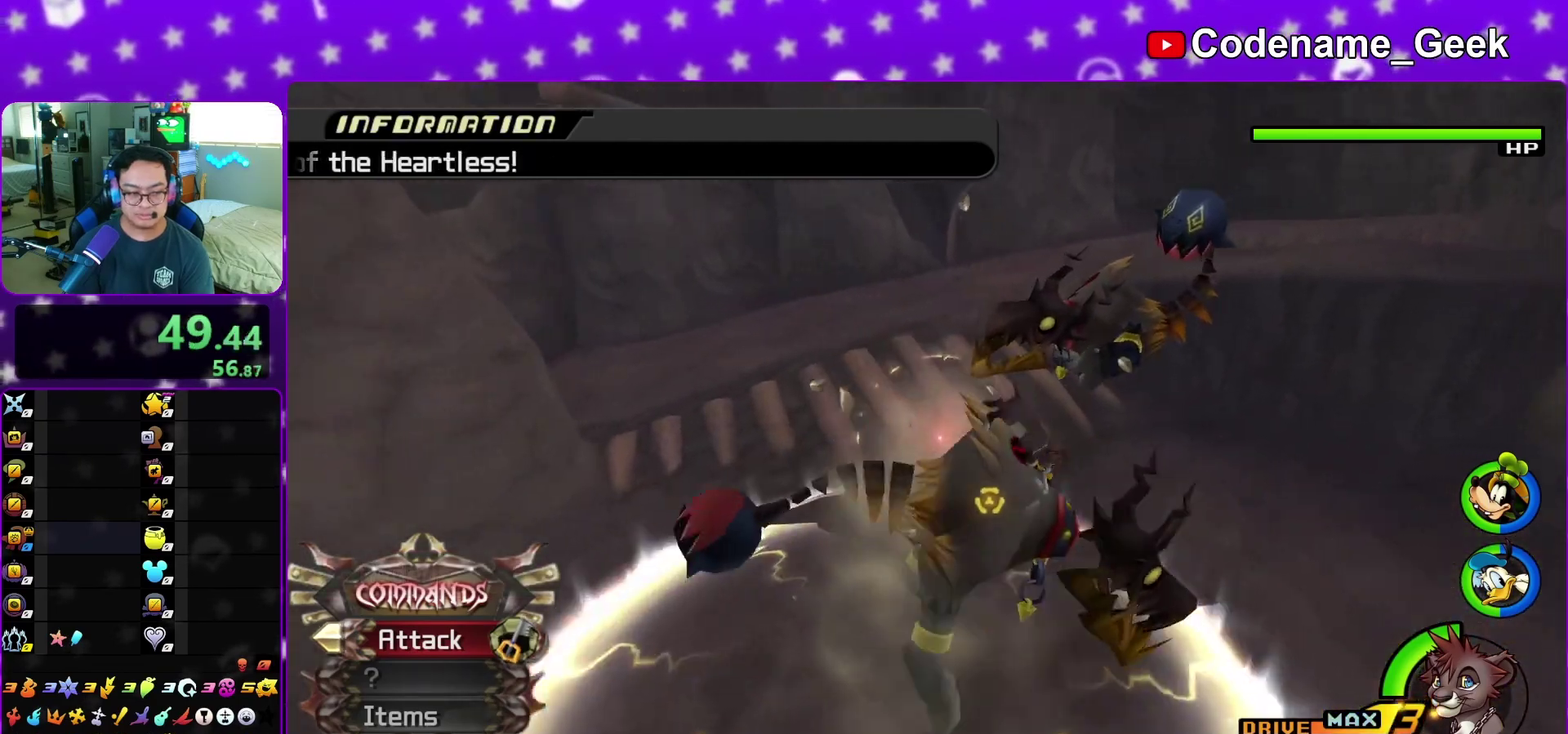
{"dt_ms": 400, "buttons": [], "left_stick": "up-right", "right_stick": "left"}